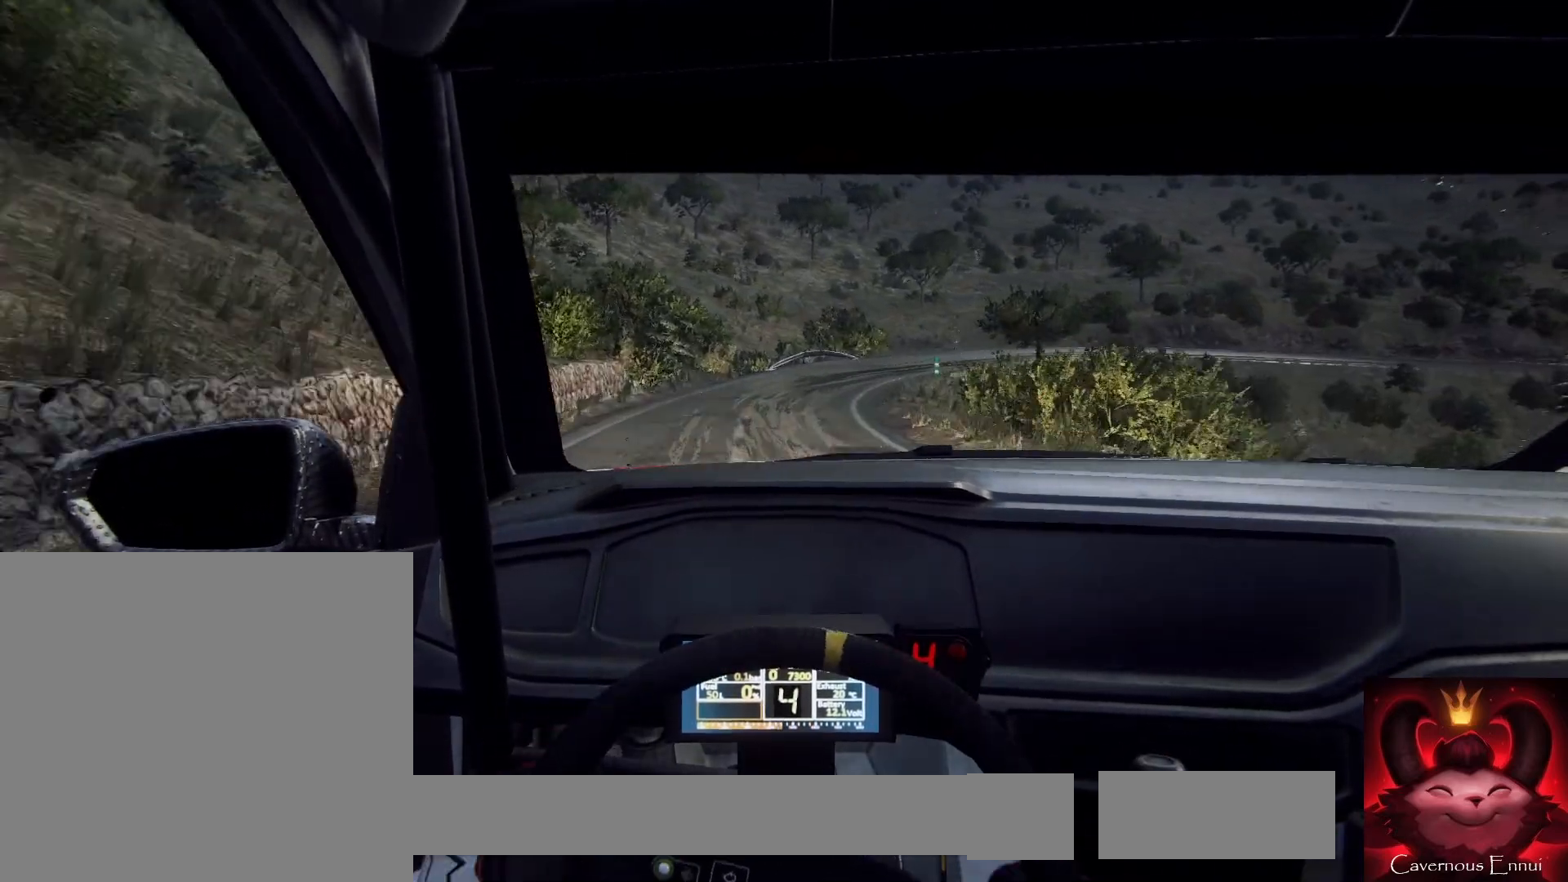
Gameplay with a controller (Xbox layout); each line is a JSON object with the inputs held at the frame after it. "events" lists button and stick changes between this image and that frame as [ms after this image, input, new state], when the widget could be followed in between.
{"buttons": ["L2"], "left_stick": "right", "right_stick": "center", "events": [[67, "left_stick", "right"], [133, "L2", "down"], [300, "left_stick", "center"], [400, "L2", "up"], [500, "L2", "down"], [500, "left_stick", "right"]]}
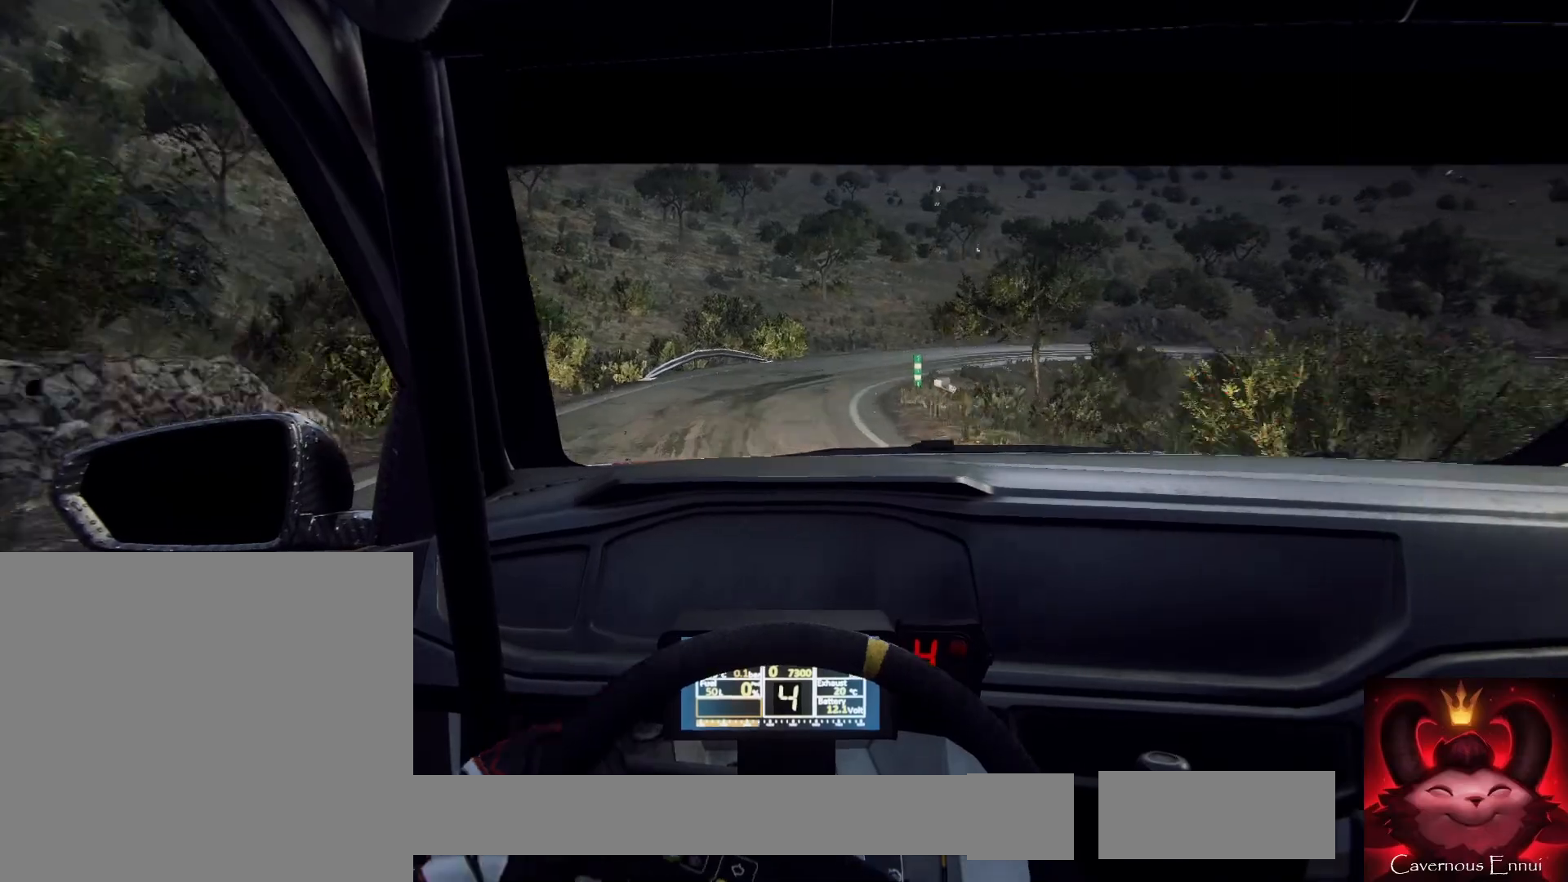
{"buttons": ["L2"], "left_stick": "right", "right_stick": "center", "events": [[233, "L1", "down"], [333, "L1", "up"]]}
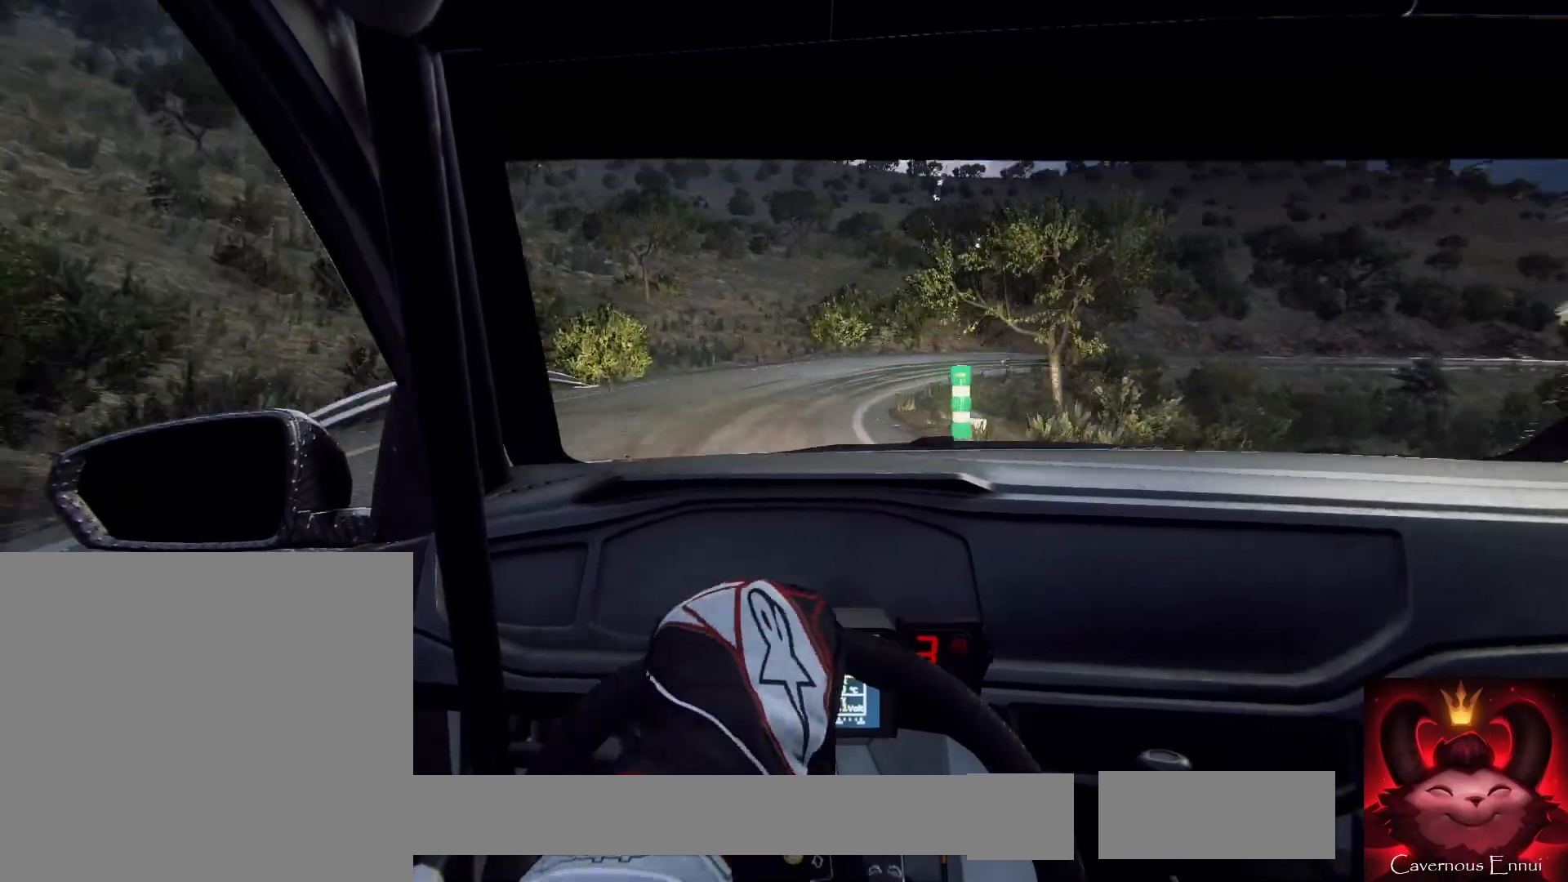
{"buttons": ["L2"], "left_stick": "right", "right_stick": "center", "events": [[33, "L2", "up"], [33, "left_stick", "center"], [367, "L2", "down"], [367, "left_stick", "right"]]}
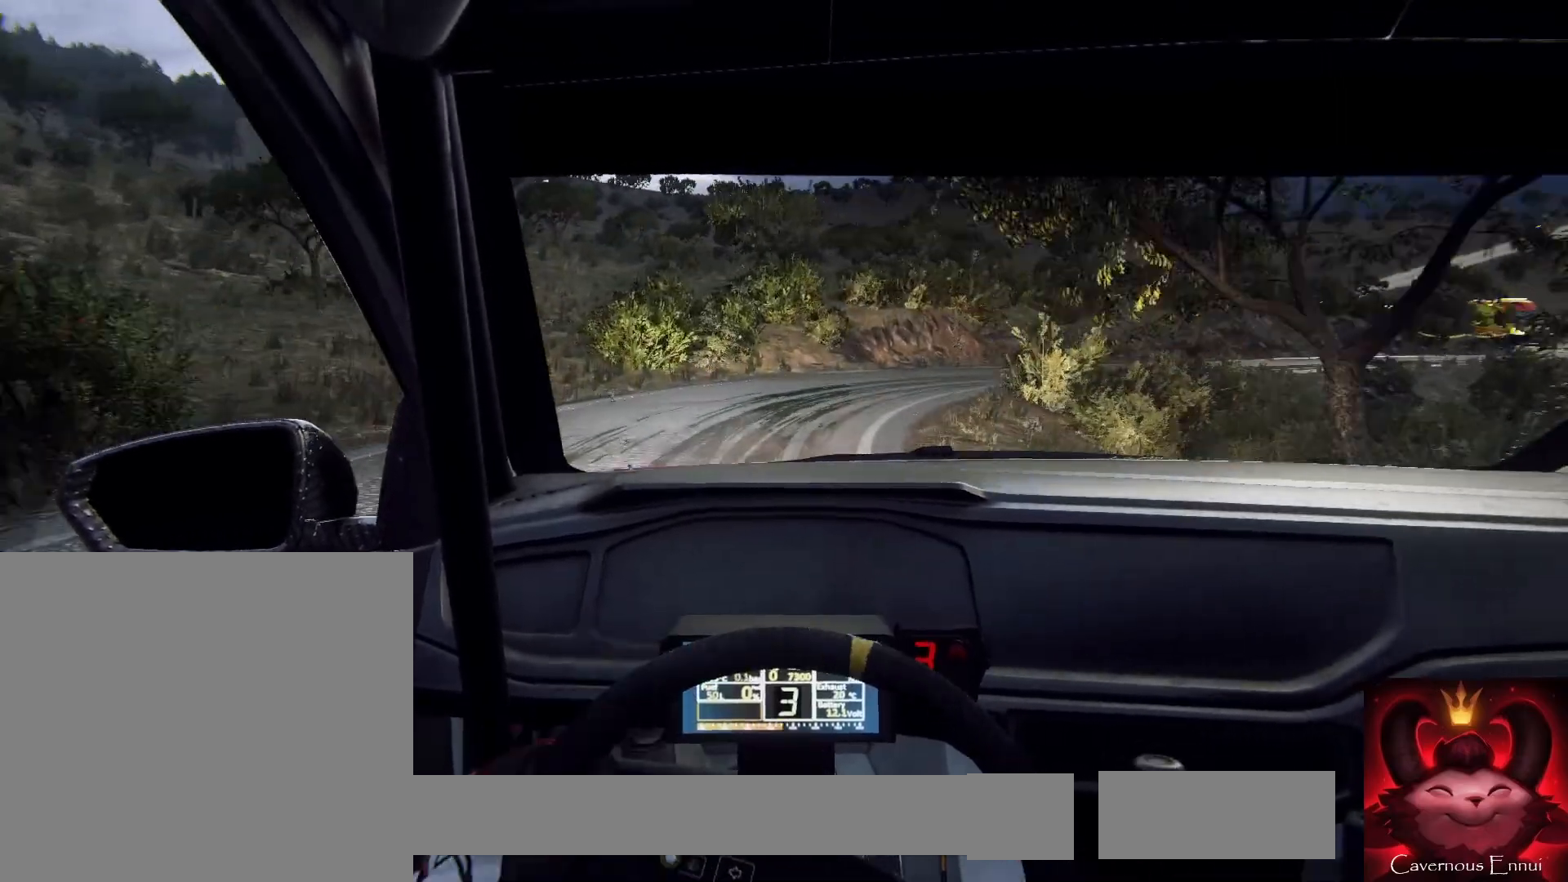
{"buttons": ["L2"], "left_stick": "right", "right_stick": "center", "events": []}
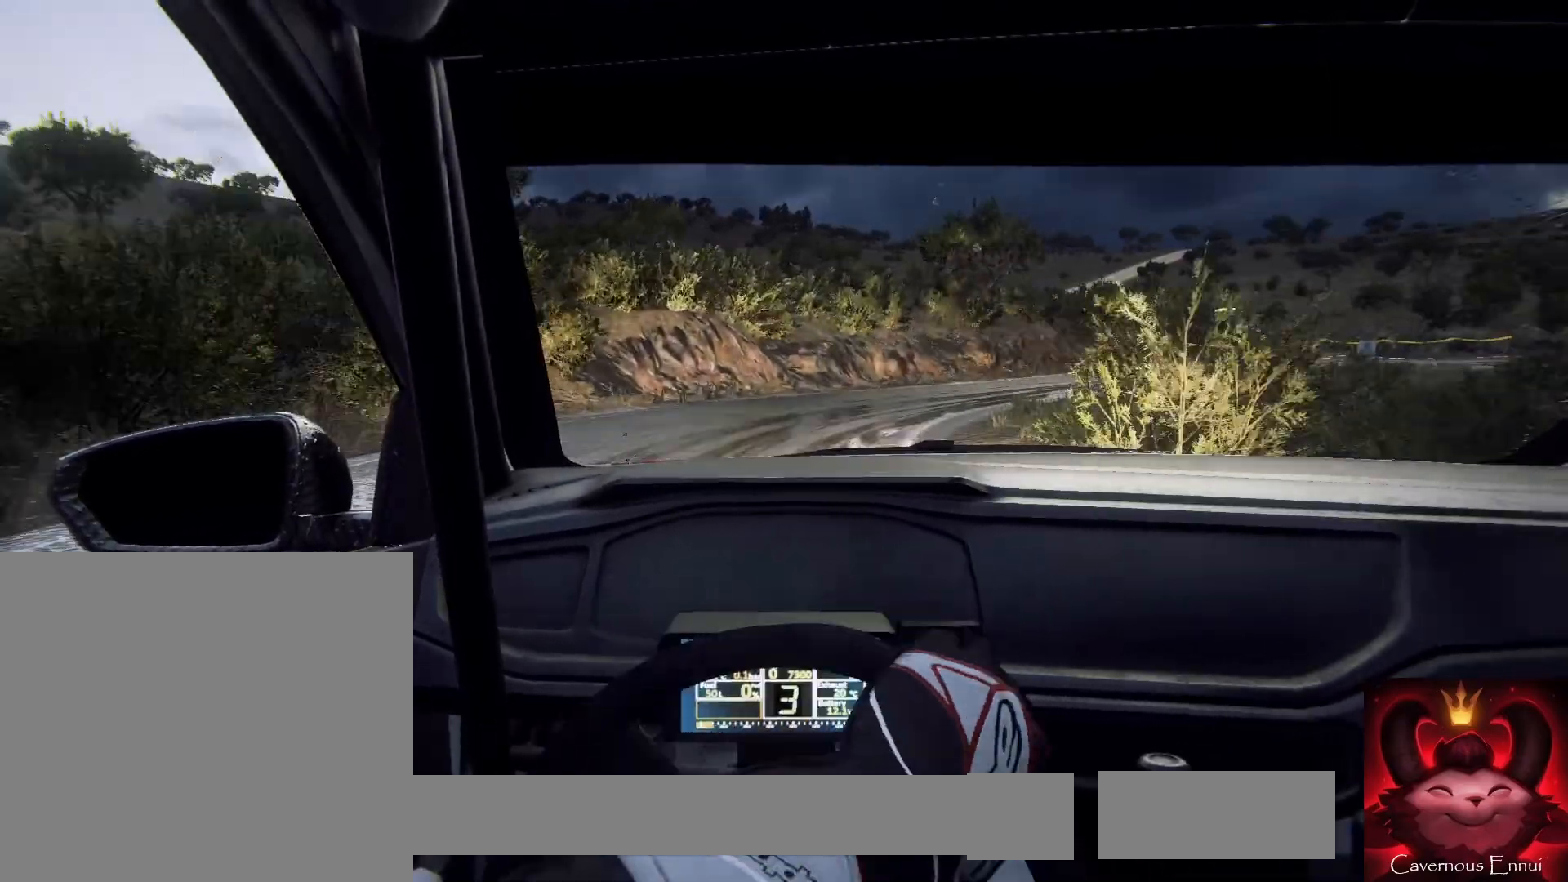
{"buttons": ["L2"], "left_stick": "right", "right_stick": "center", "events": [[33, "L2", "up"], [433, "L2", "down"]]}
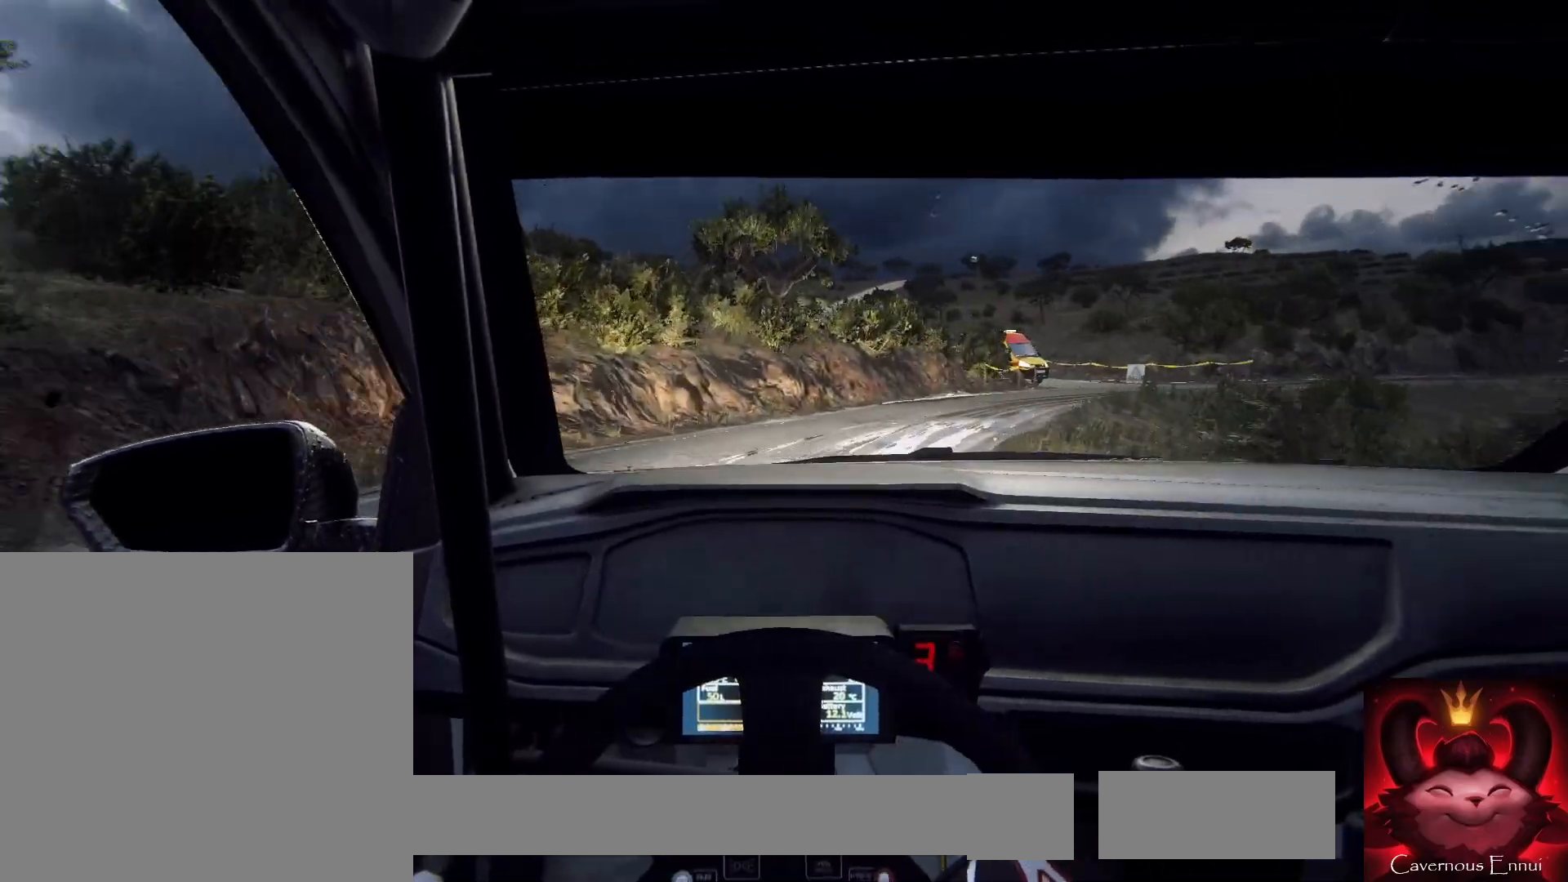
{"buttons": [], "left_stick": "down-left", "right_stick": "center", "events": [[33, "L2", "up"], [367, "left_stick", "center"], [500, "left_stick", "down-left"]]}
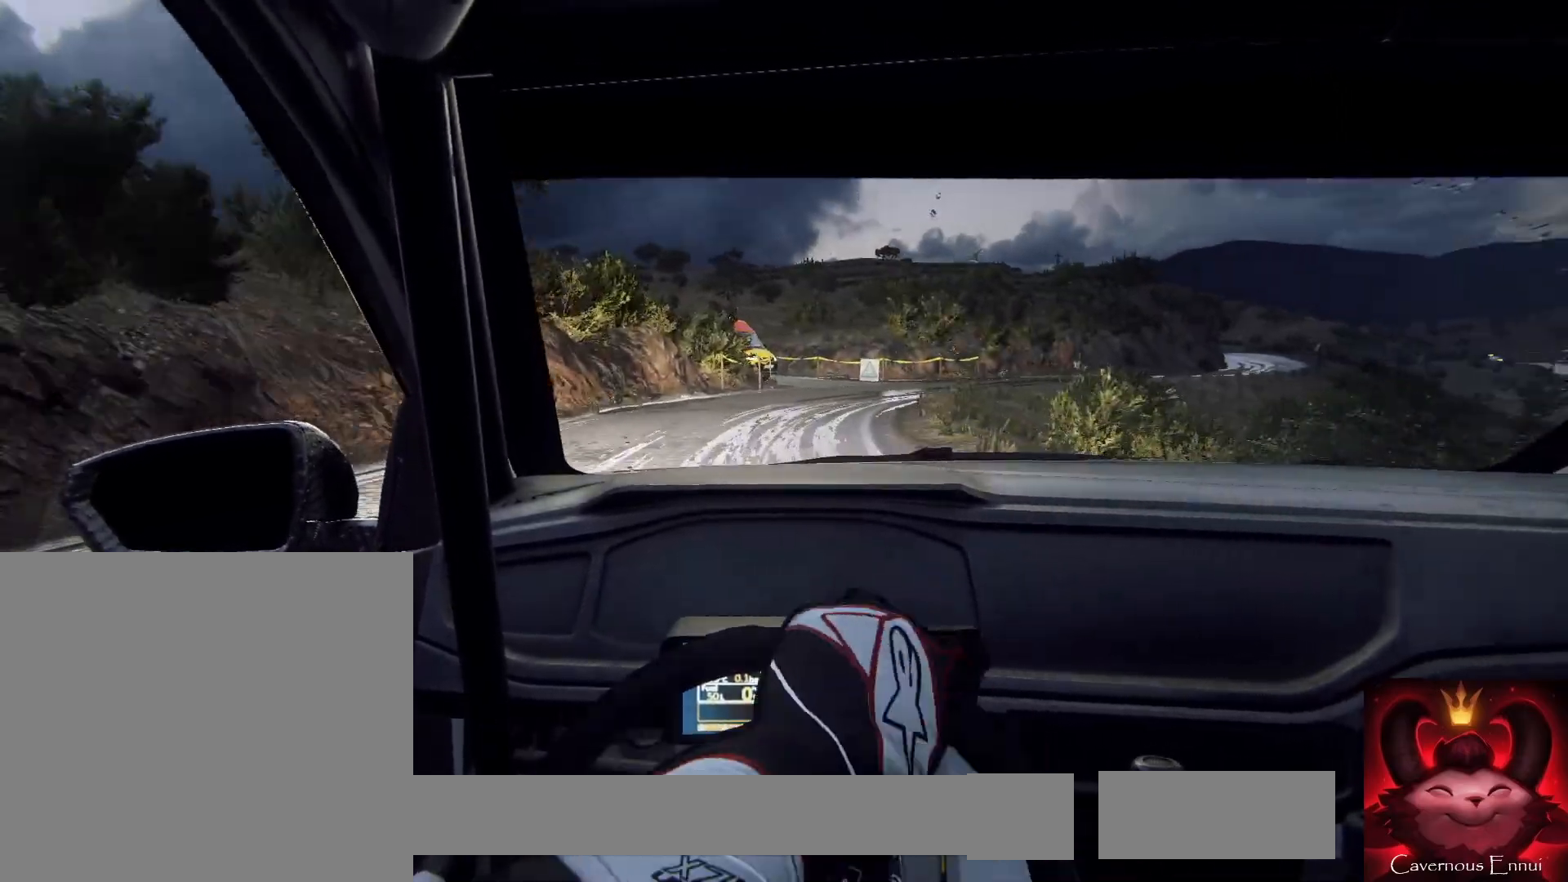
{"buttons": [], "left_stick": "right", "right_stick": "center", "events": [[200, "left_stick", "center"], [433, "left_stick", "right"]]}
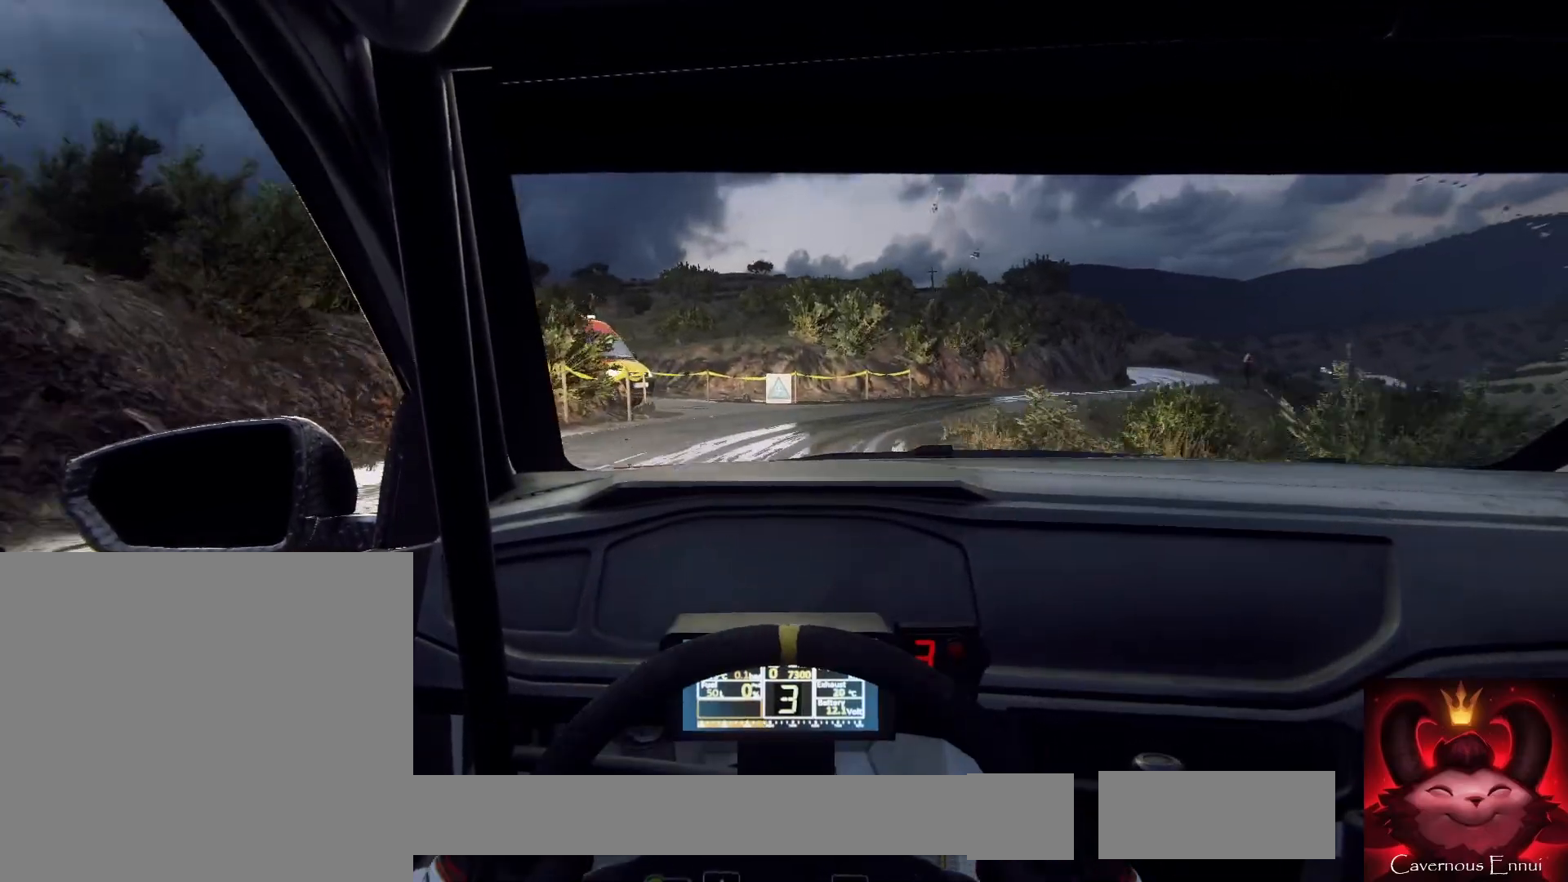
{"buttons": [], "left_stick": "right", "right_stick": "center", "events": [[133, "L2", "down"], [267, "L2", "up"], [300, "left_stick", "center"], [433, "left_stick", "right"]]}
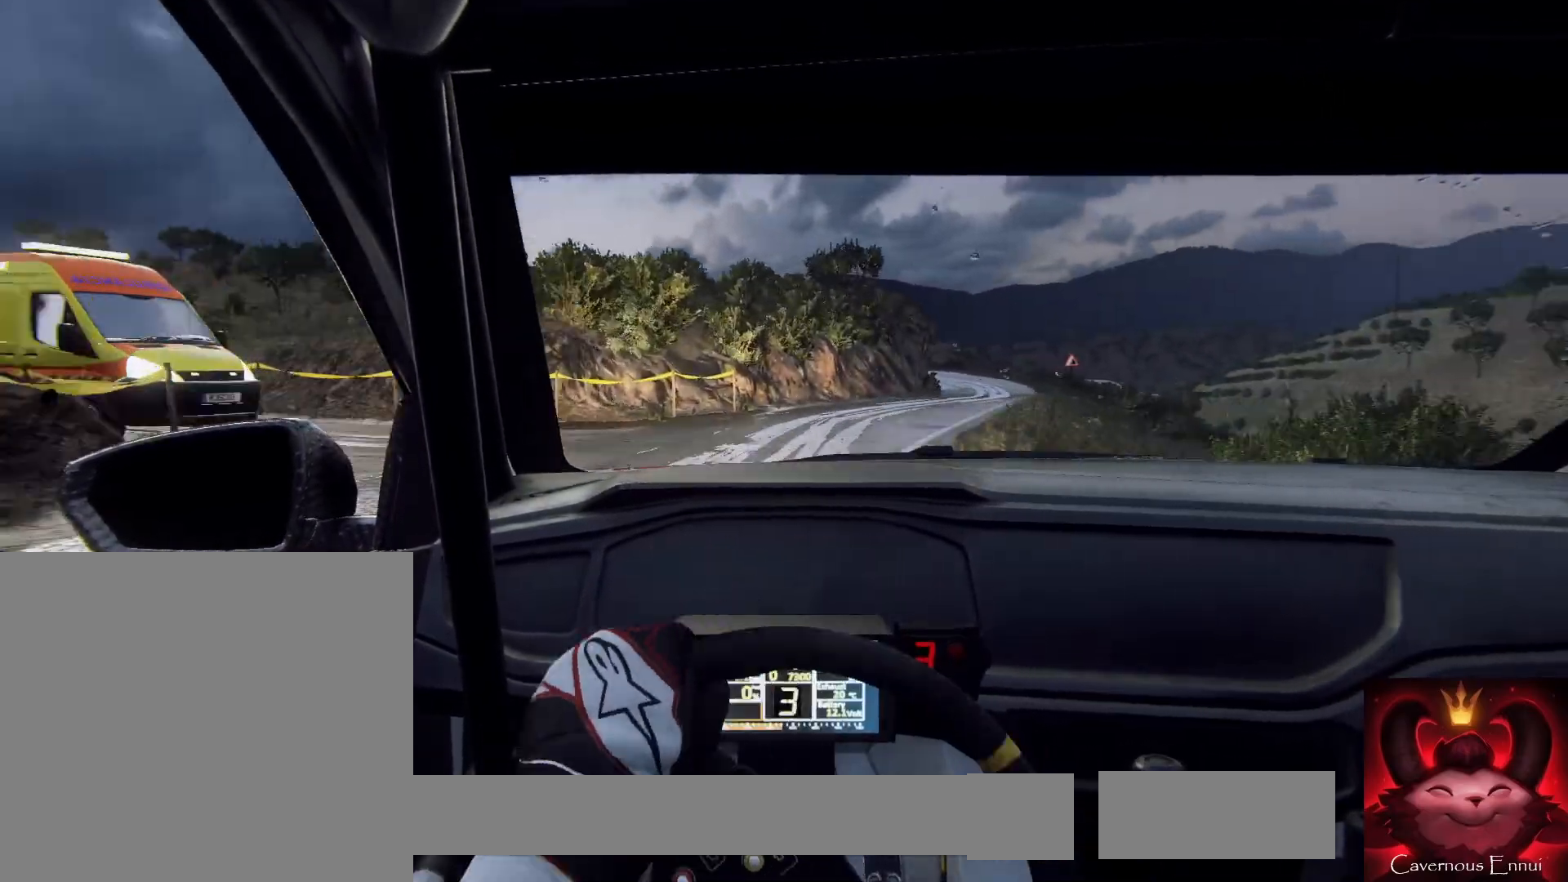
{"buttons": [], "left_stick": "center", "right_stick": "center", "events": [[200, "left_stick", "center"]]}
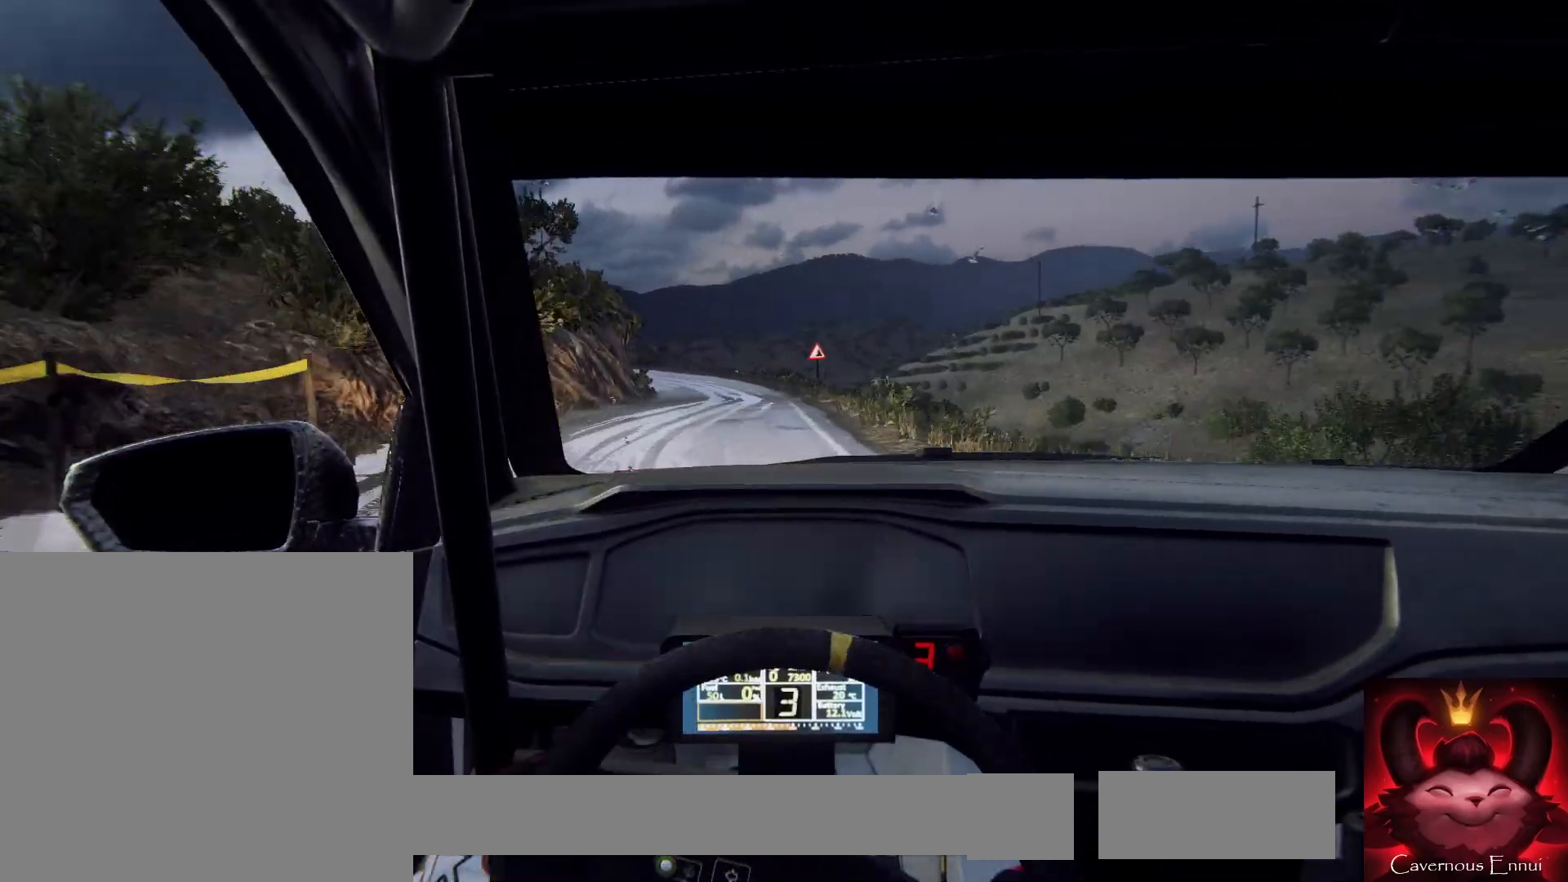
{"buttons": [], "left_stick": "center", "right_stick": "center", "events": [[100, "left_stick", "left"], [200, "left_stick", "center"], [267, "left_stick", "left"], [500, "left_stick", "center"]]}
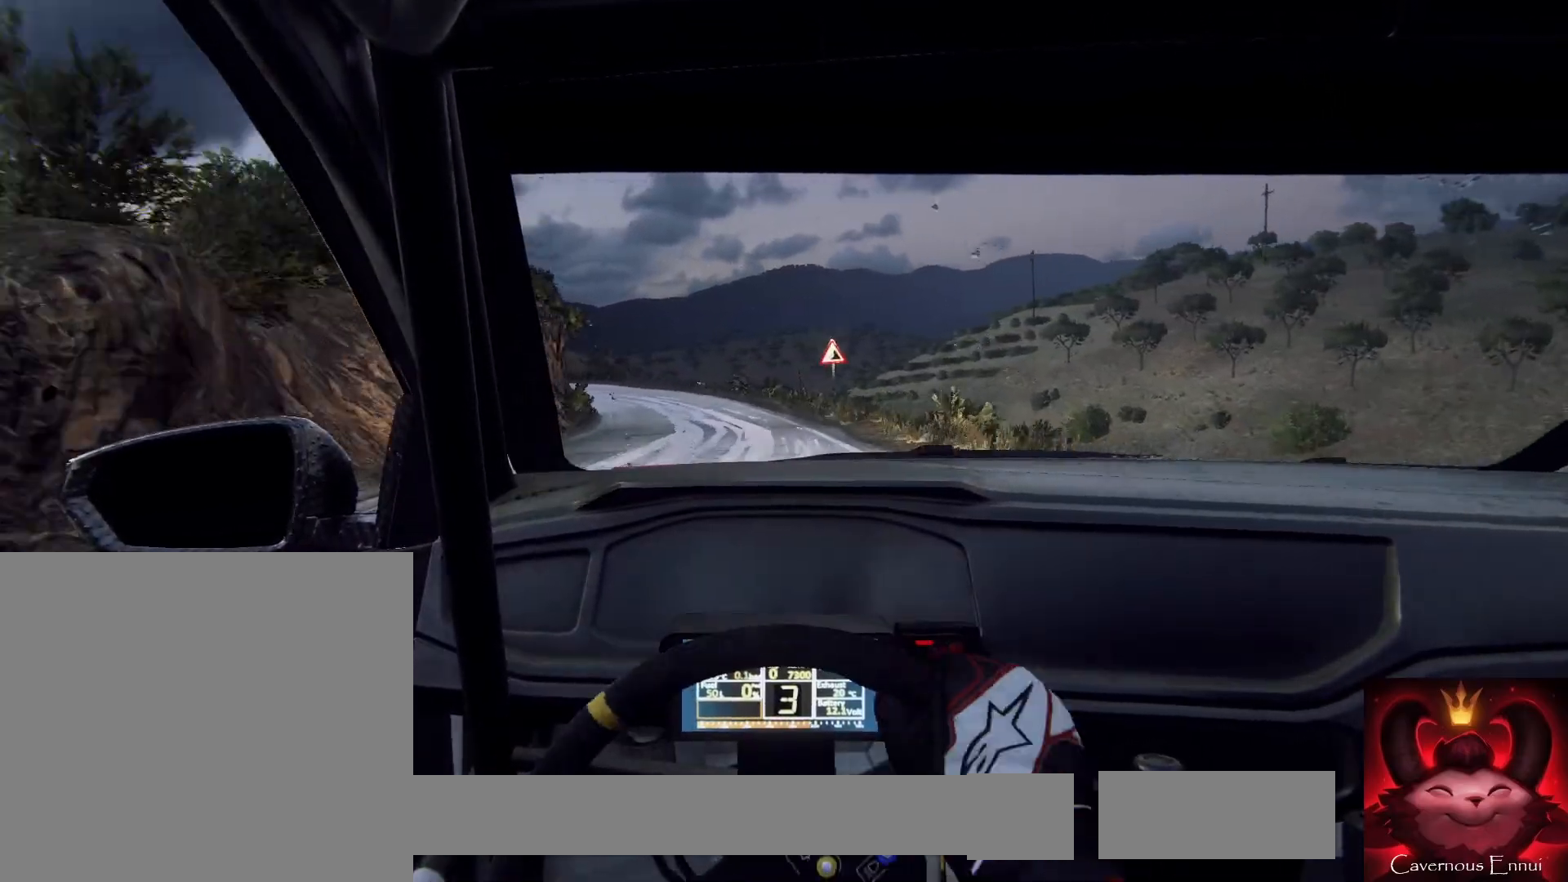
{"buttons": [], "left_stick": "left", "right_stick": "center", "events": [[267, "left_stick", "left"], [433, "R1", "down"], [500, "R1", "up"]]}
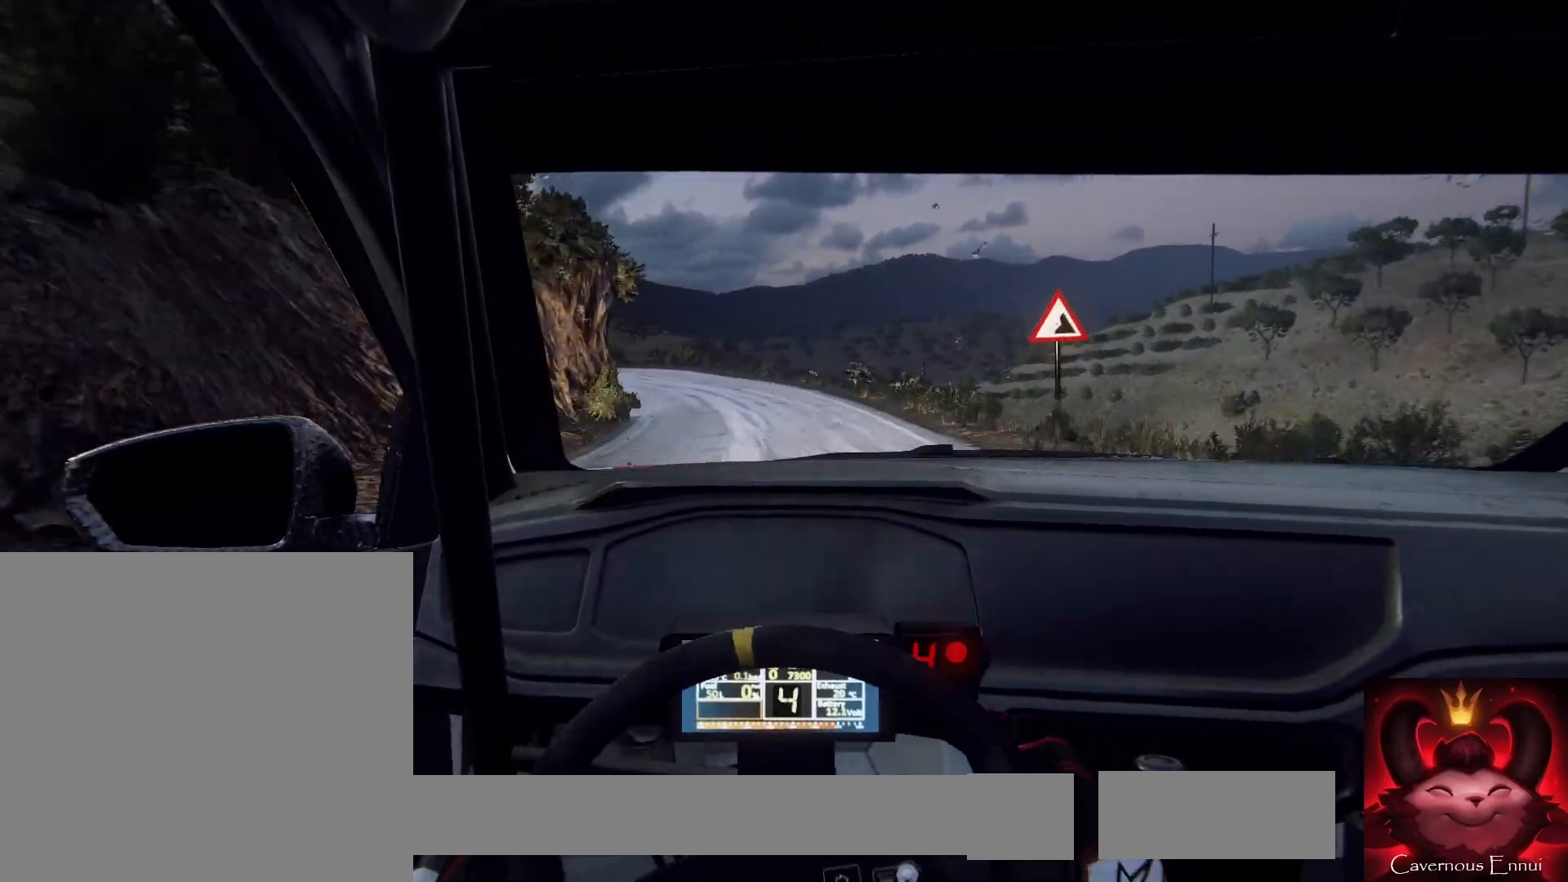
{"buttons": [], "left_stick": "center", "right_stick": "center", "events": [[133, "left_stick", "center"], [200, "left_stick", "left"], [433, "left_stick", "center"]]}
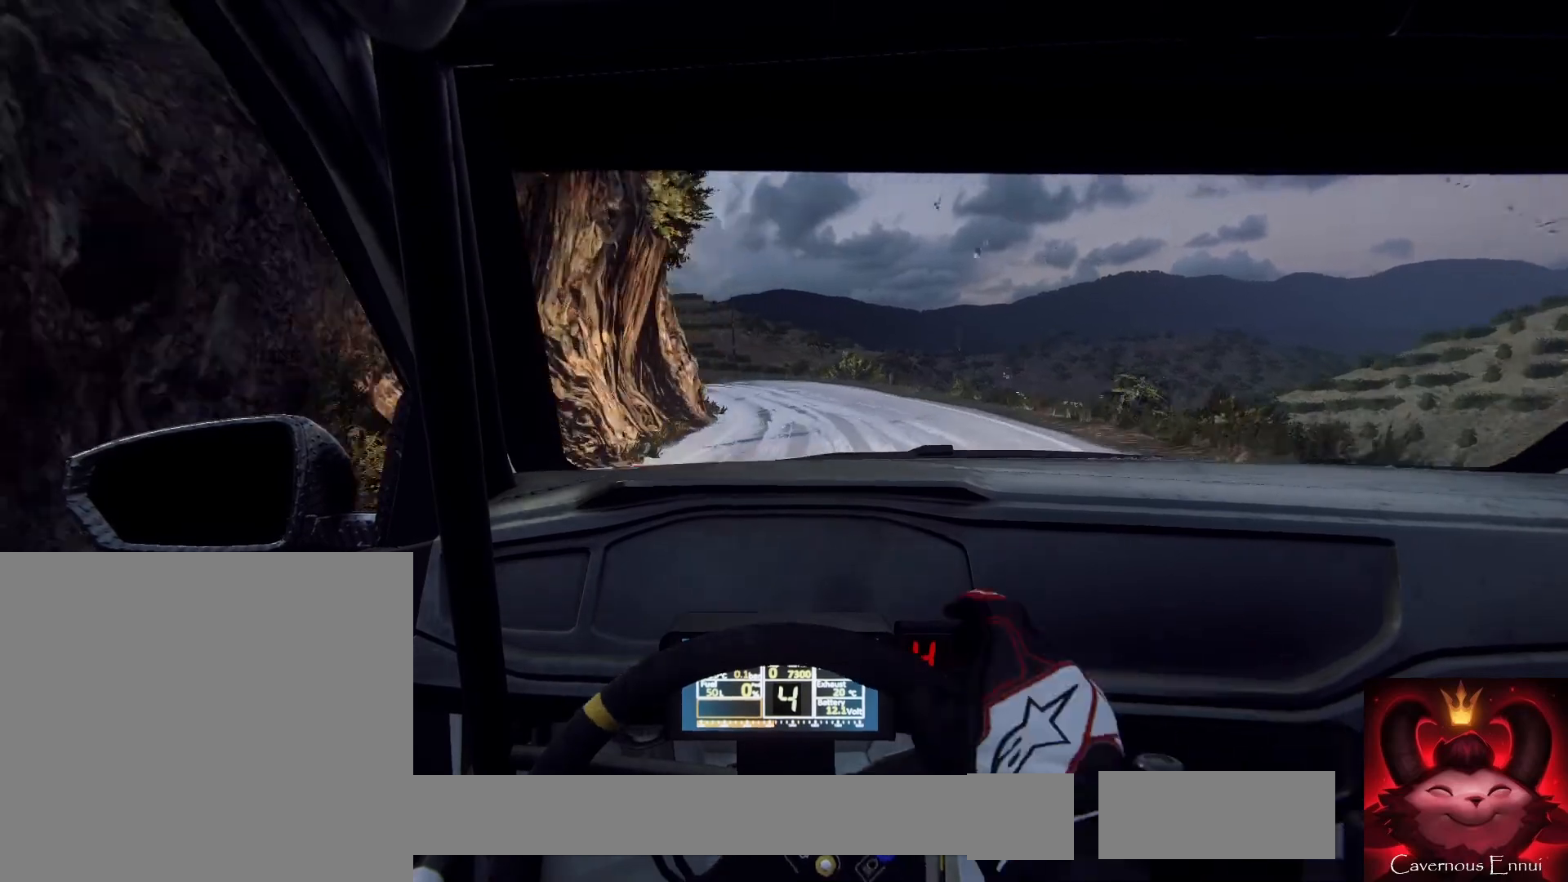
{"buttons": [], "left_stick": "left", "right_stick": "center", "events": [[100, "left_stick", "left"], [267, "left_stick", "center"], [367, "left_stick", "left"]]}
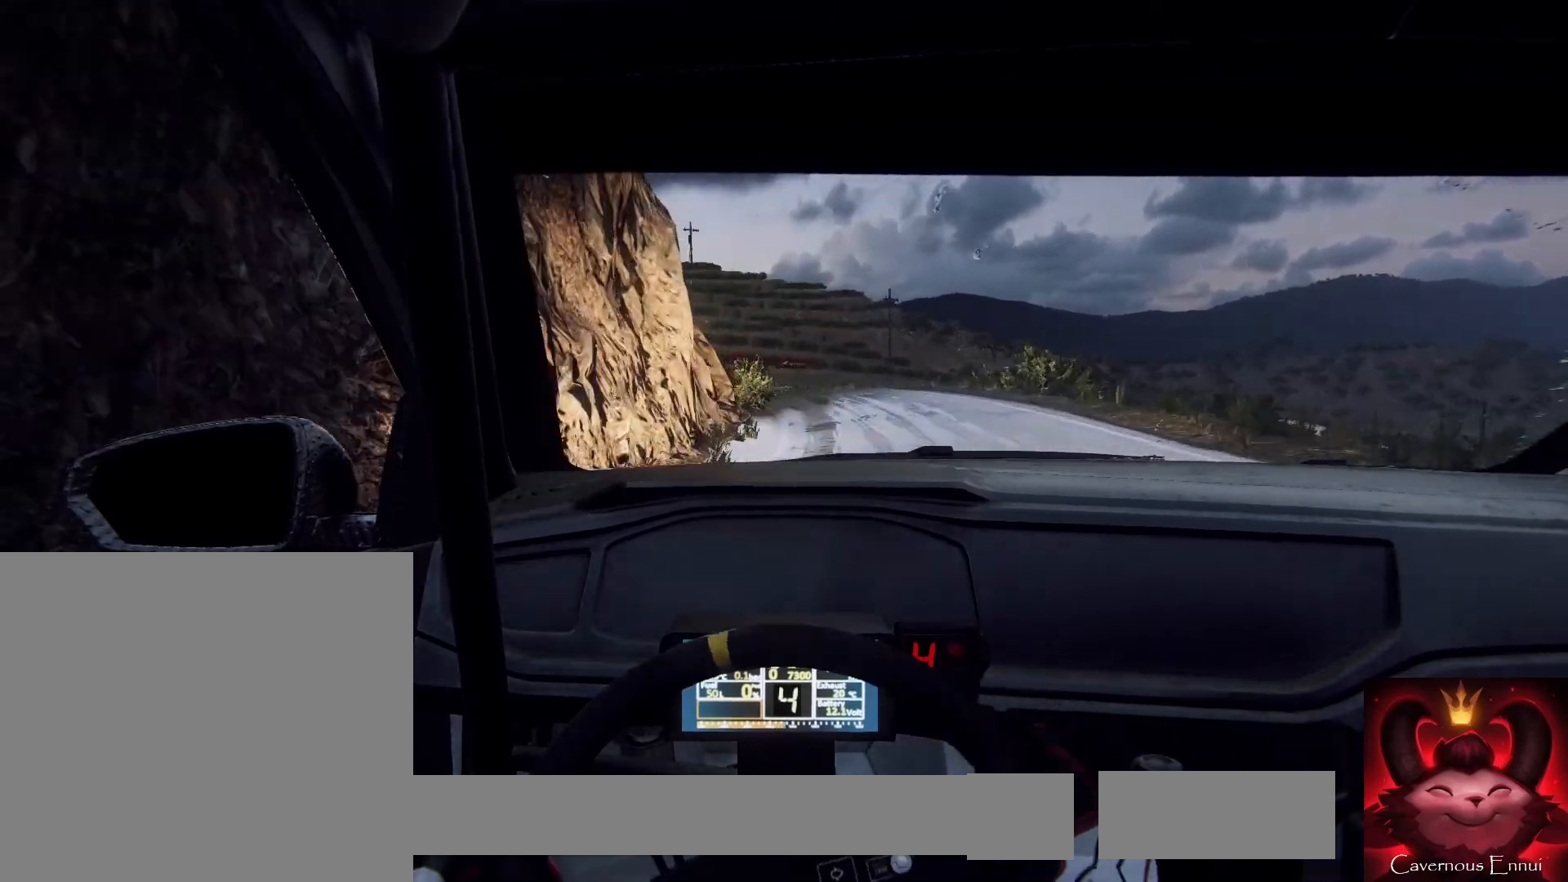
{"buttons": ["L2"], "left_stick": "center", "right_stick": "center", "events": [[33, "left_stick", "center"], [167, "left_stick", "left"], [400, "L2", "down"], [400, "left_stick", "center"]]}
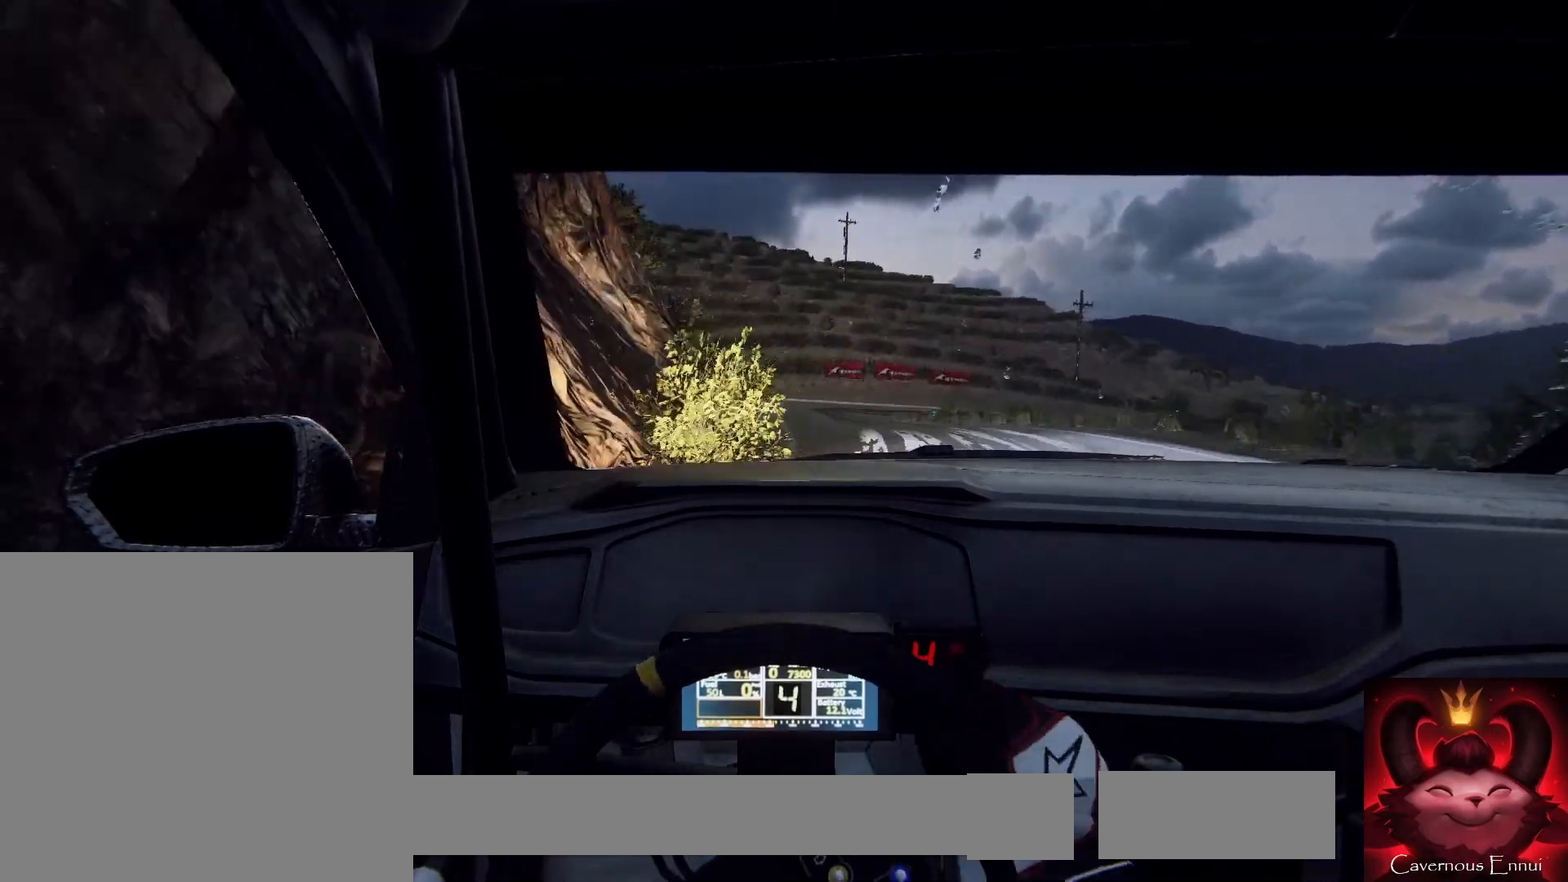
{"buttons": ["L2"], "left_stick": "right", "right_stick": "center", "events": [[133, "L1", "down"], [233, "L1", "up"], [333, "left_stick", "right"]]}
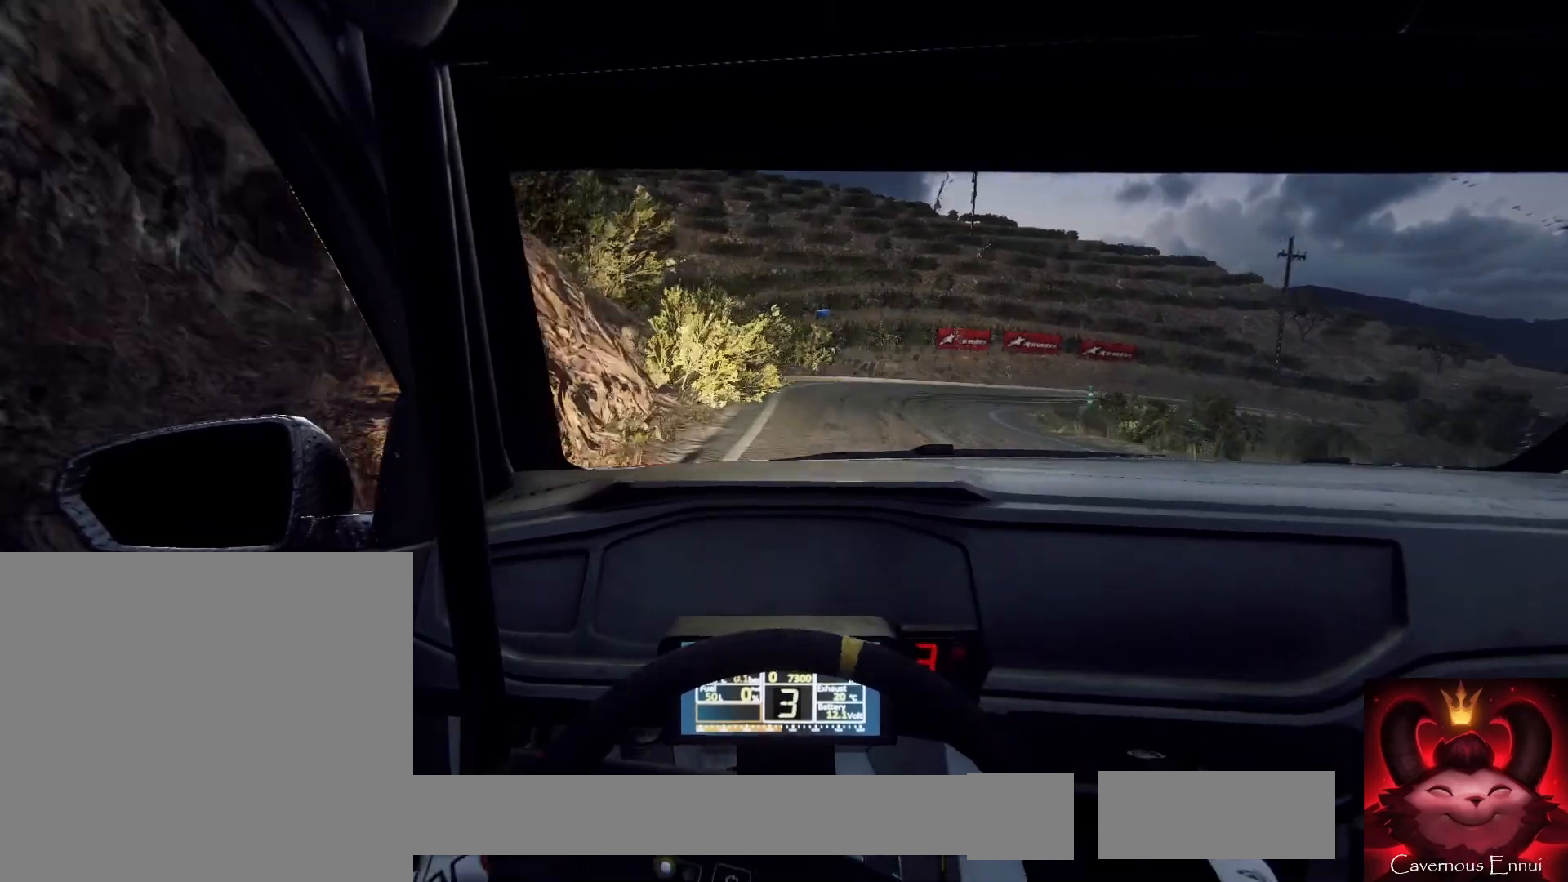
{"buttons": [], "left_stick": "right", "right_stick": "center", "events": [[300, "L2", "up"], [333, "left_stick", "center"], [500, "left_stick", "right"]]}
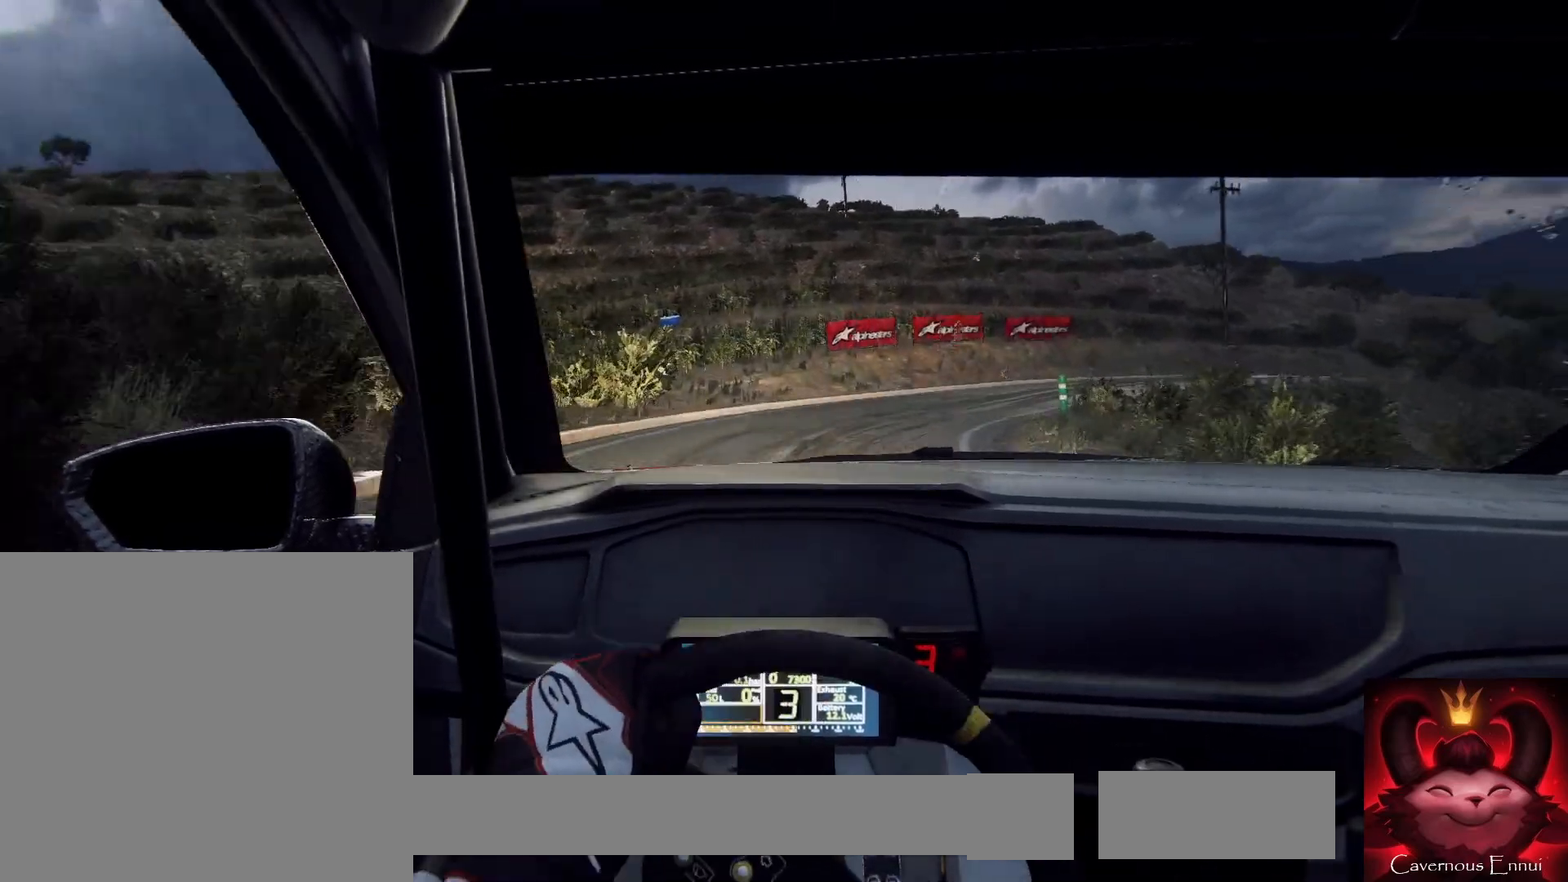
{"buttons": [], "left_stick": "right", "right_stick": "center", "events": [[33, "L2", "down"], [500, "L2", "up"]]}
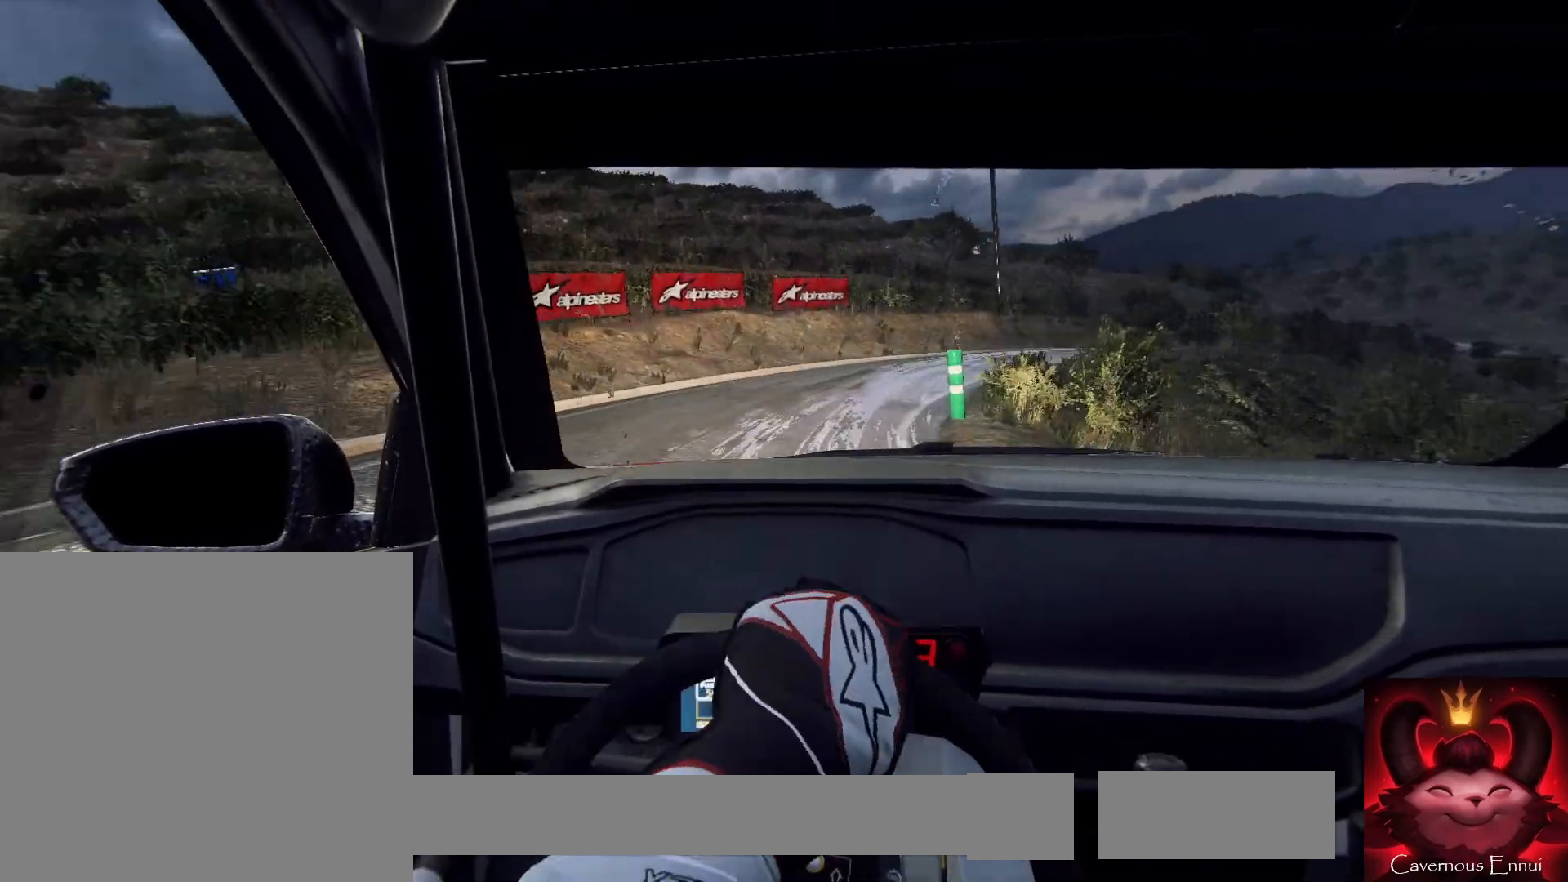
{"buttons": ["L2"], "left_stick": "center", "right_stick": "center", "events": [[33, "left_stick", "center"], [367, "L2", "down"]]}
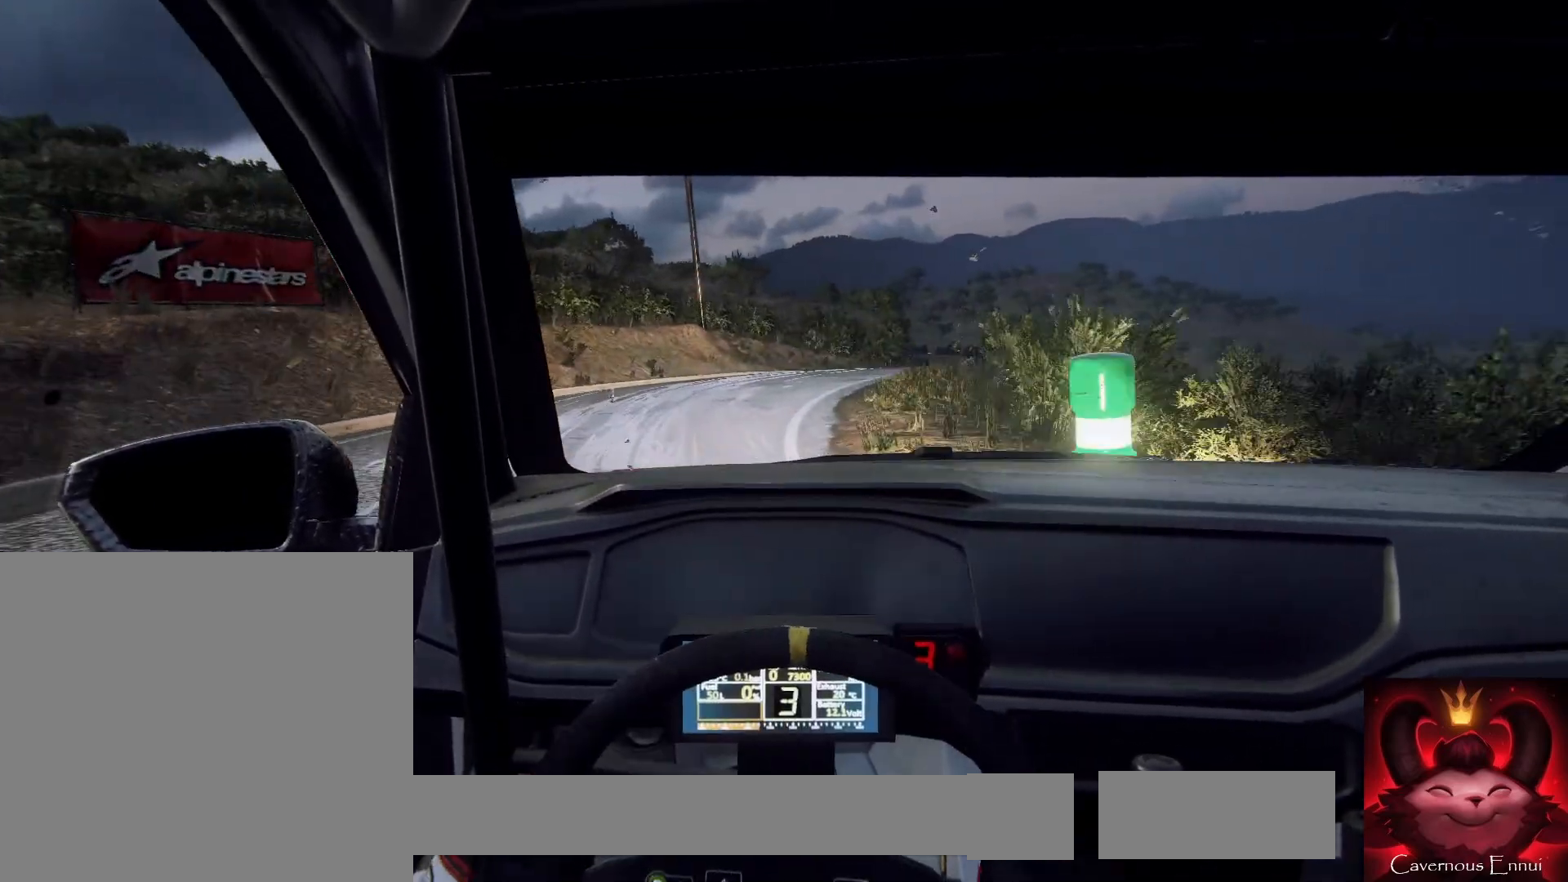
{"buttons": [], "left_stick": "right", "right_stick": "center", "events": [[100, "L2", "up"], [100, "left_stick", "right"], [333, "left_stick", "center"], [433, "left_stick", "right"]]}
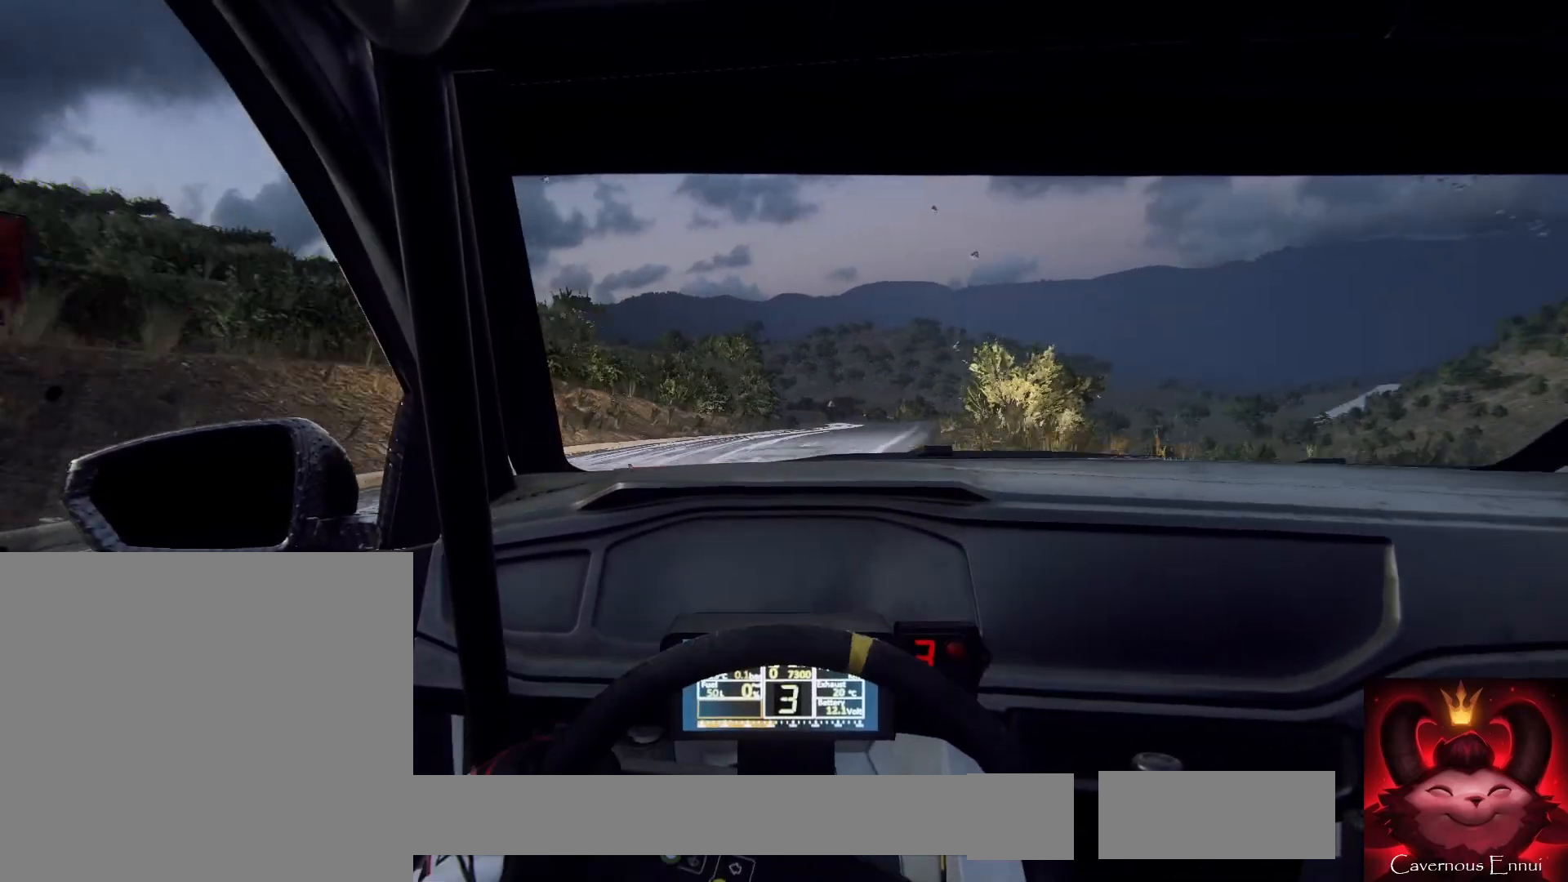
{"buttons": [], "left_stick": "center", "right_stick": "center", "events": [[67, "left_stick", "center"], [233, "left_stick", "right"], [333, "left_stick", "center"]]}
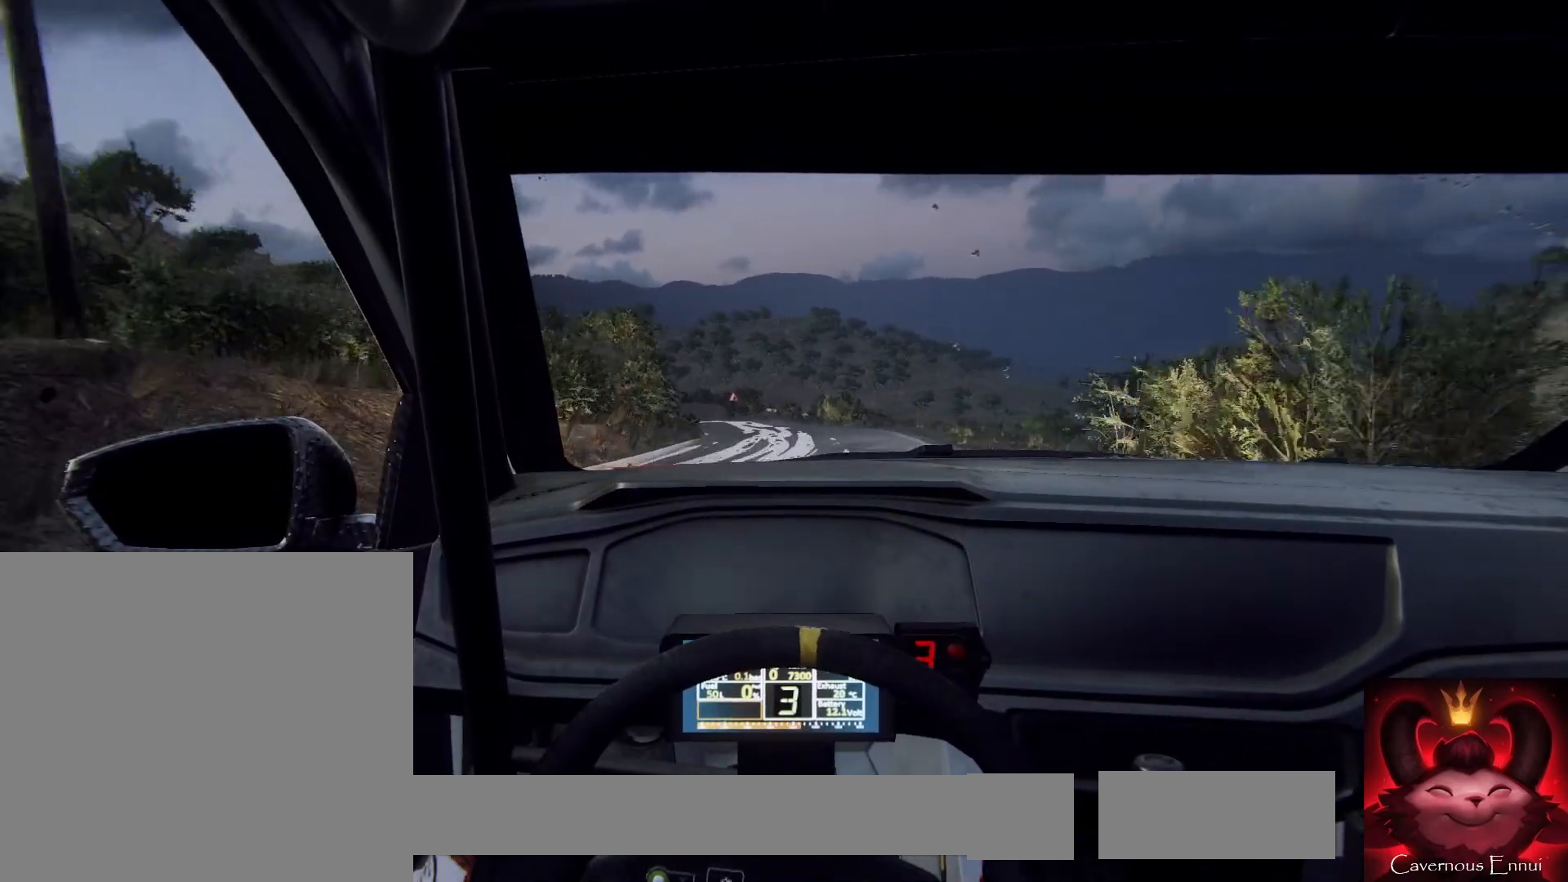
{"buttons": [], "left_stick": "center", "right_stick": "center", "events": [[167, "left_stick", "left"], [333, "left_stick", "center"]]}
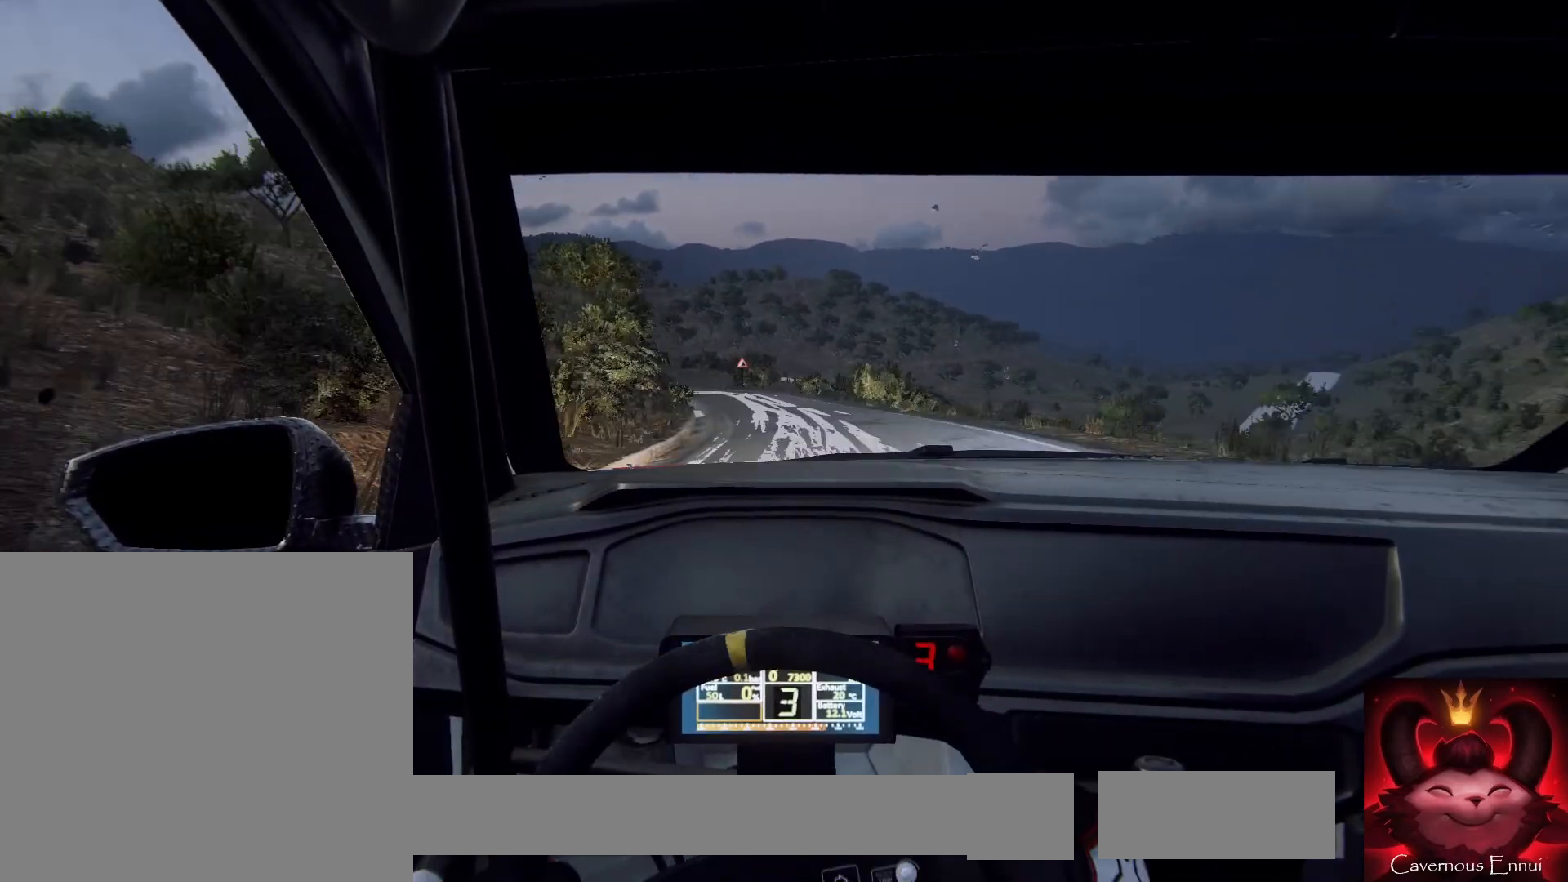
{"buttons": [], "left_stick": "left", "right_stick": "center", "events": [[33, "R1", "down"], [100, "R1", "up"], [167, "left_stick", "left"], [367, "left_stick", "center"], [500, "left_stick", "left"]]}
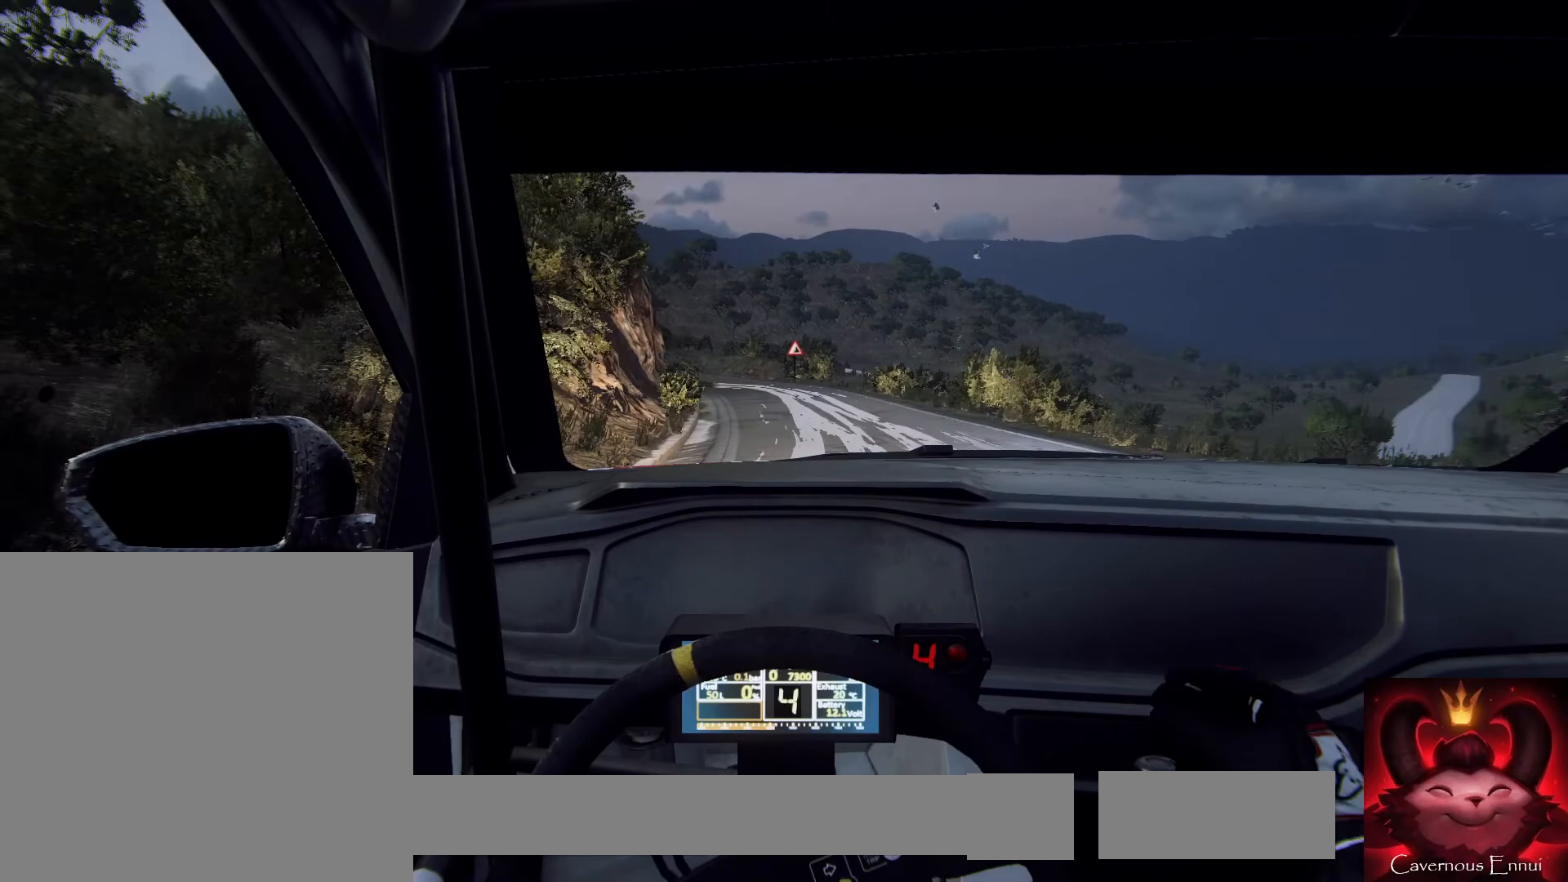
{"buttons": [], "left_stick": "right", "right_stick": "center", "events": [[200, "left_stick", "center"], [400, "left_stick", "right"]]}
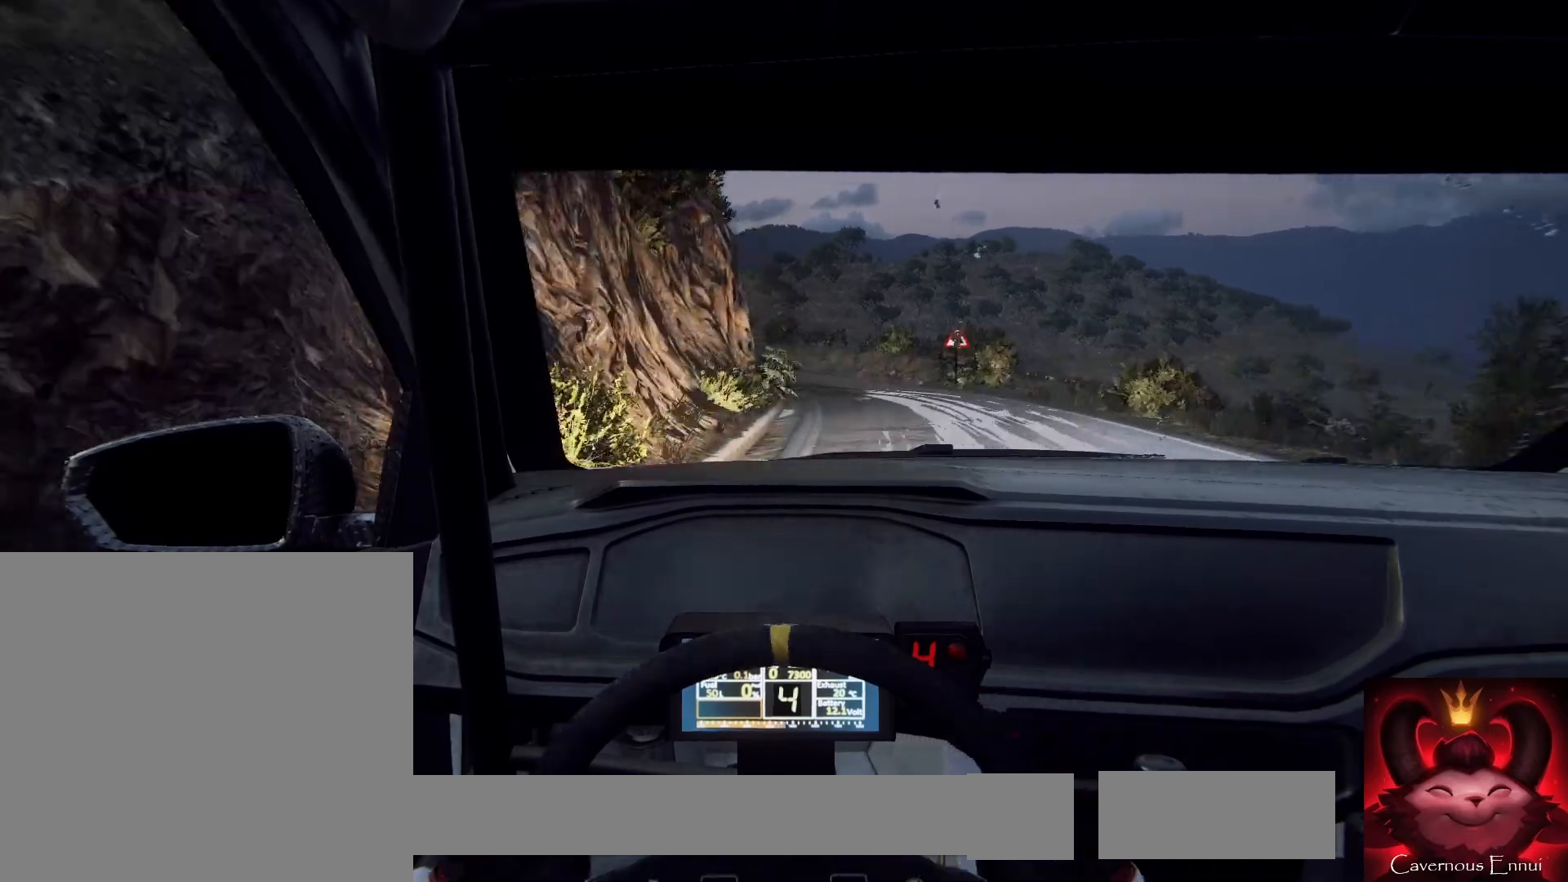
{"buttons": ["L2"], "left_stick": "left", "right_stick": "center", "events": [[67, "left_stick", "center"], [167, "L2", "down"], [367, "L1", "down"], [367, "left_stick", "left"], [467, "L1", "up"]]}
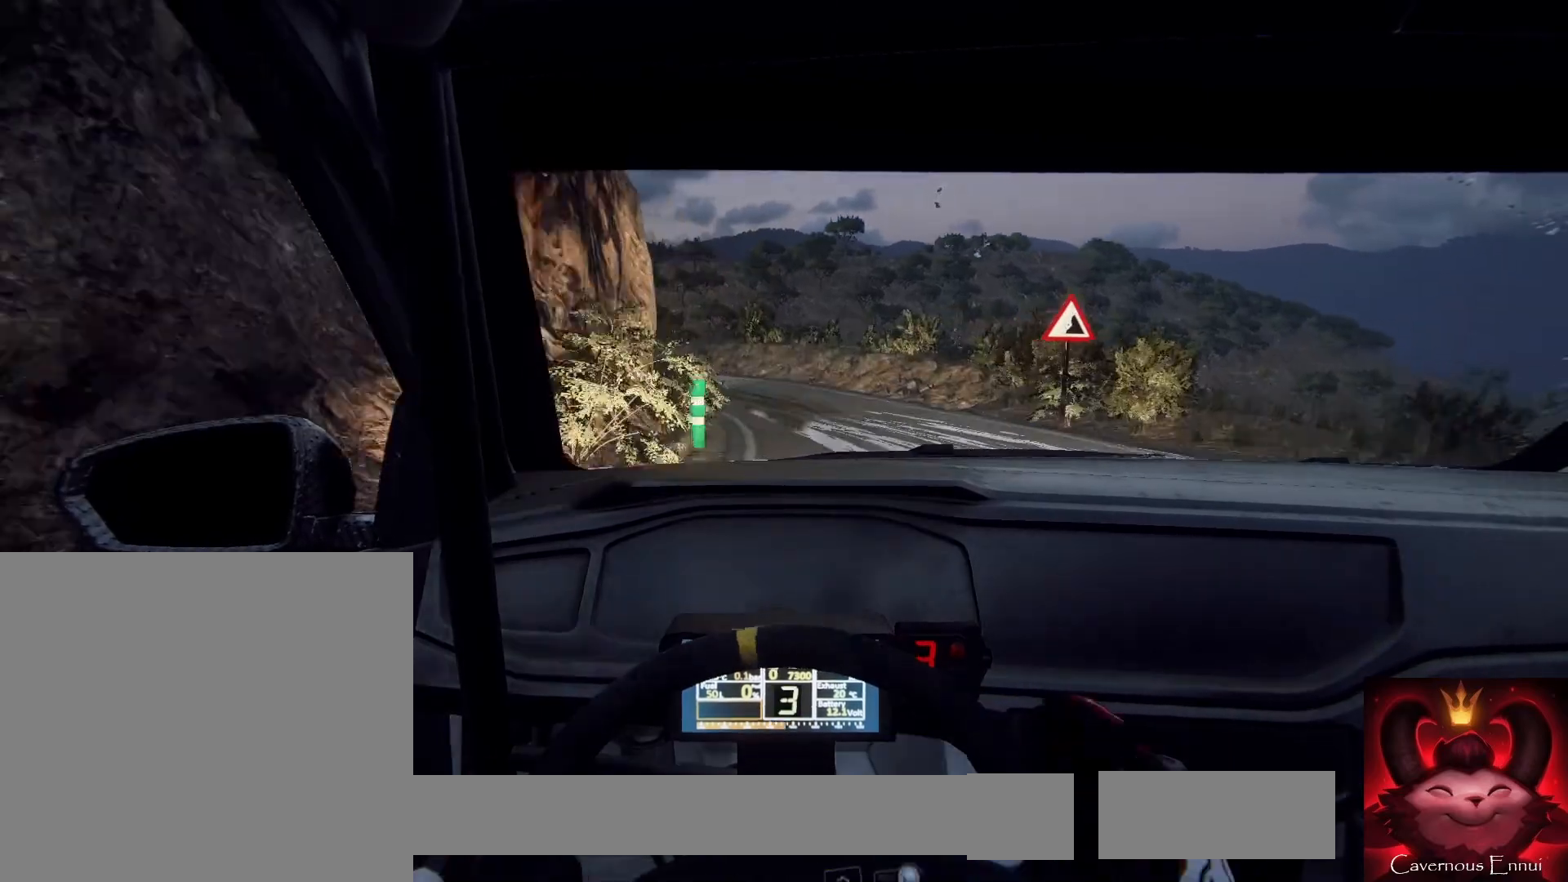
{"buttons": ["L2"], "left_stick": "center", "right_stick": "center", "events": [[333, "L2", "up"], [333, "left_stick", "center"], [467, "L2", "down"]]}
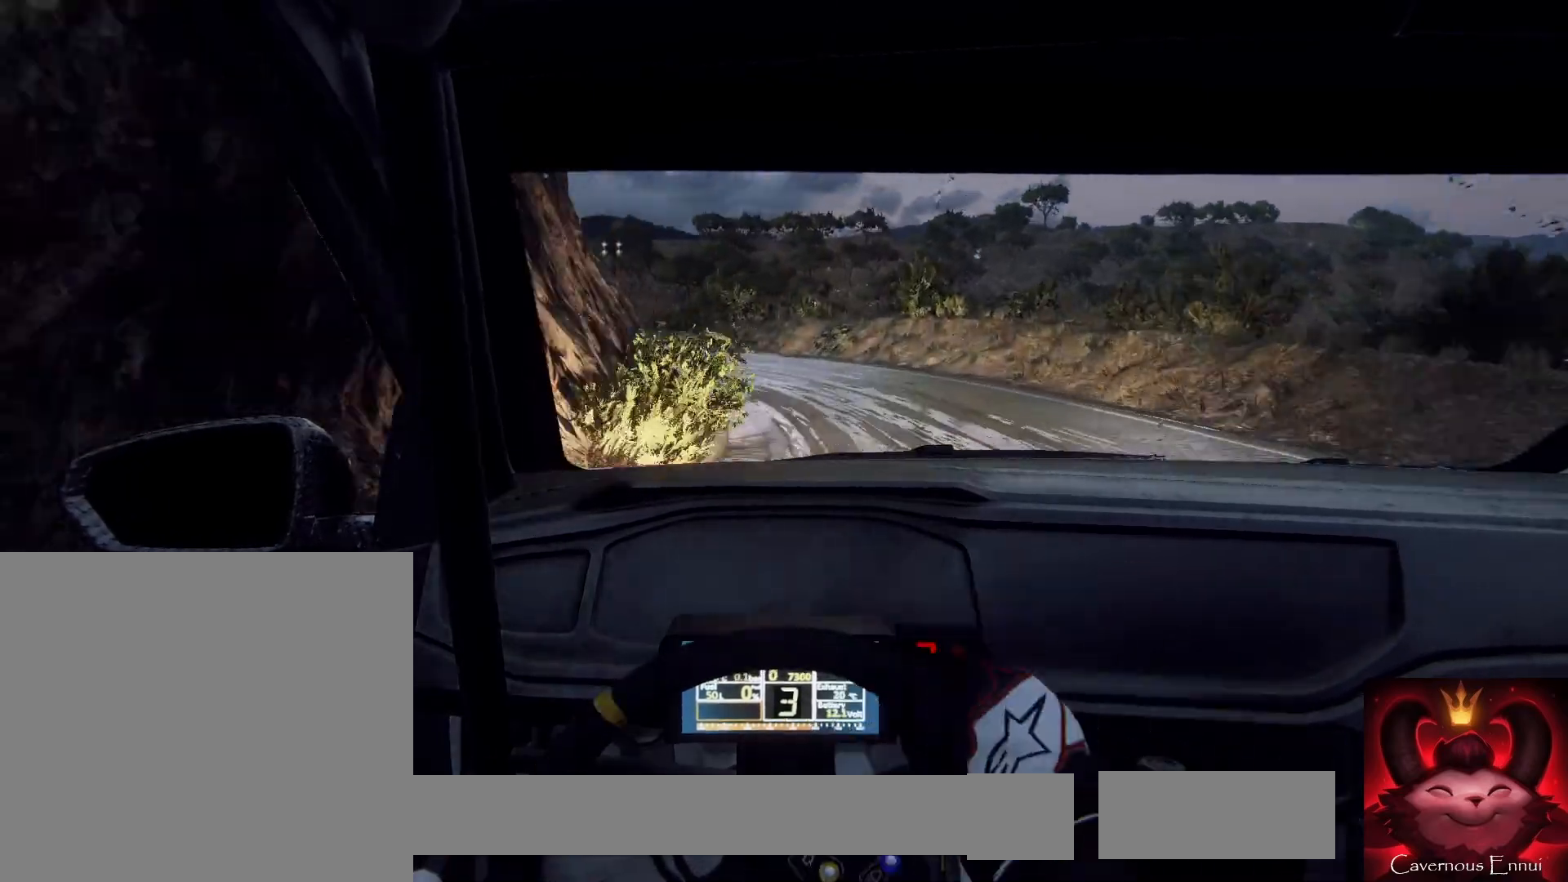
{"buttons": [], "left_stick": "center", "right_stick": "center", "events": [[67, "left_stick", "left"], [467, "L2", "up"], [500, "left_stick", "center"]]}
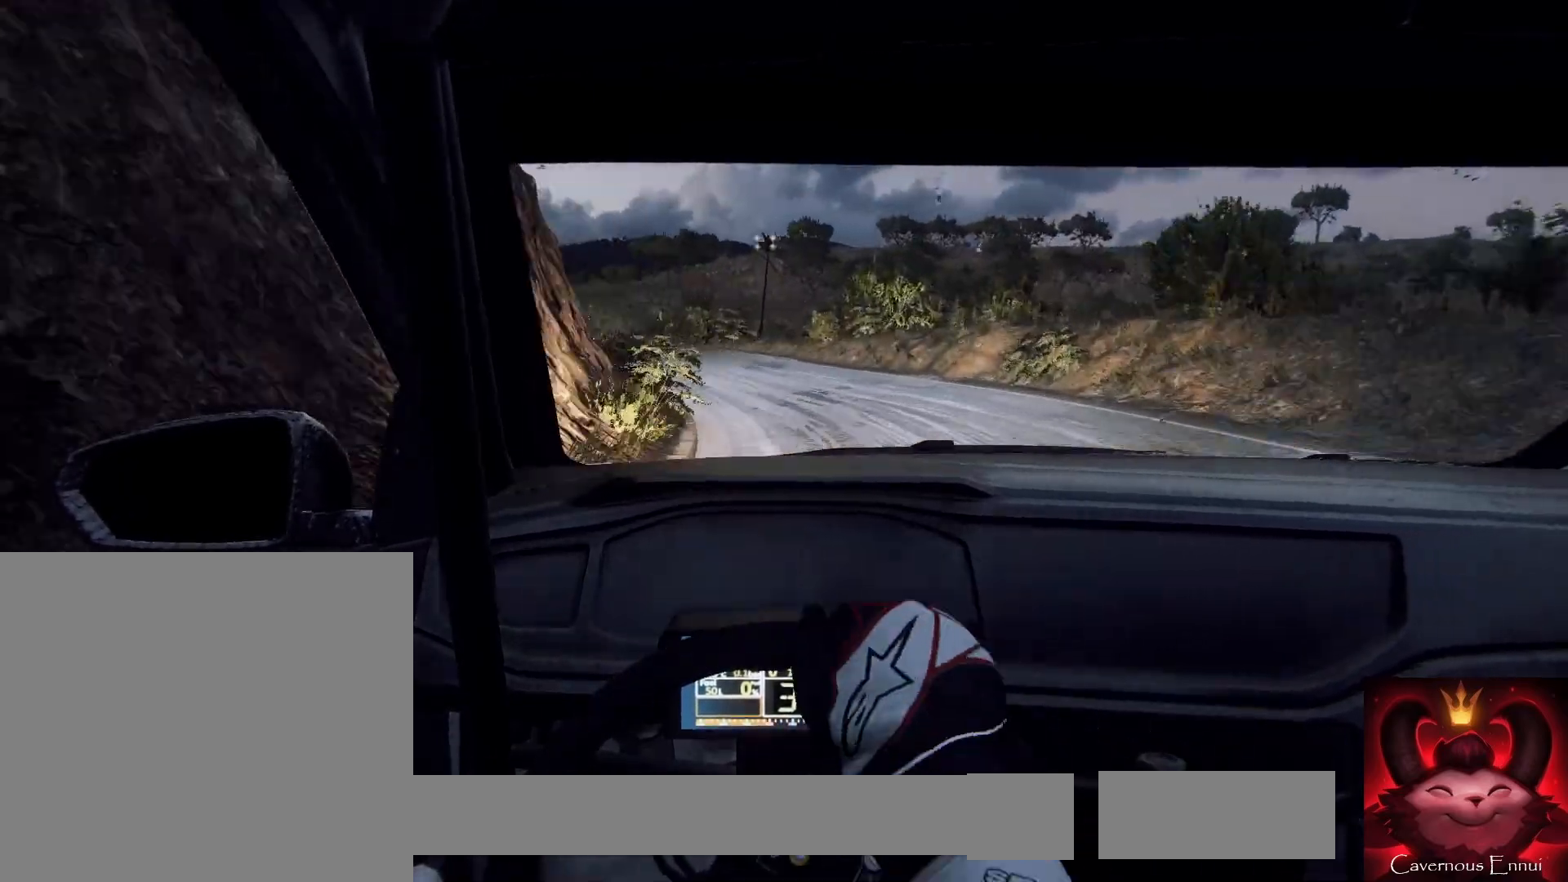
{"buttons": [], "left_stick": "center", "right_stick": "center", "events": [[233, "left_stick", "down-left"], [367, "left_stick", "center"]]}
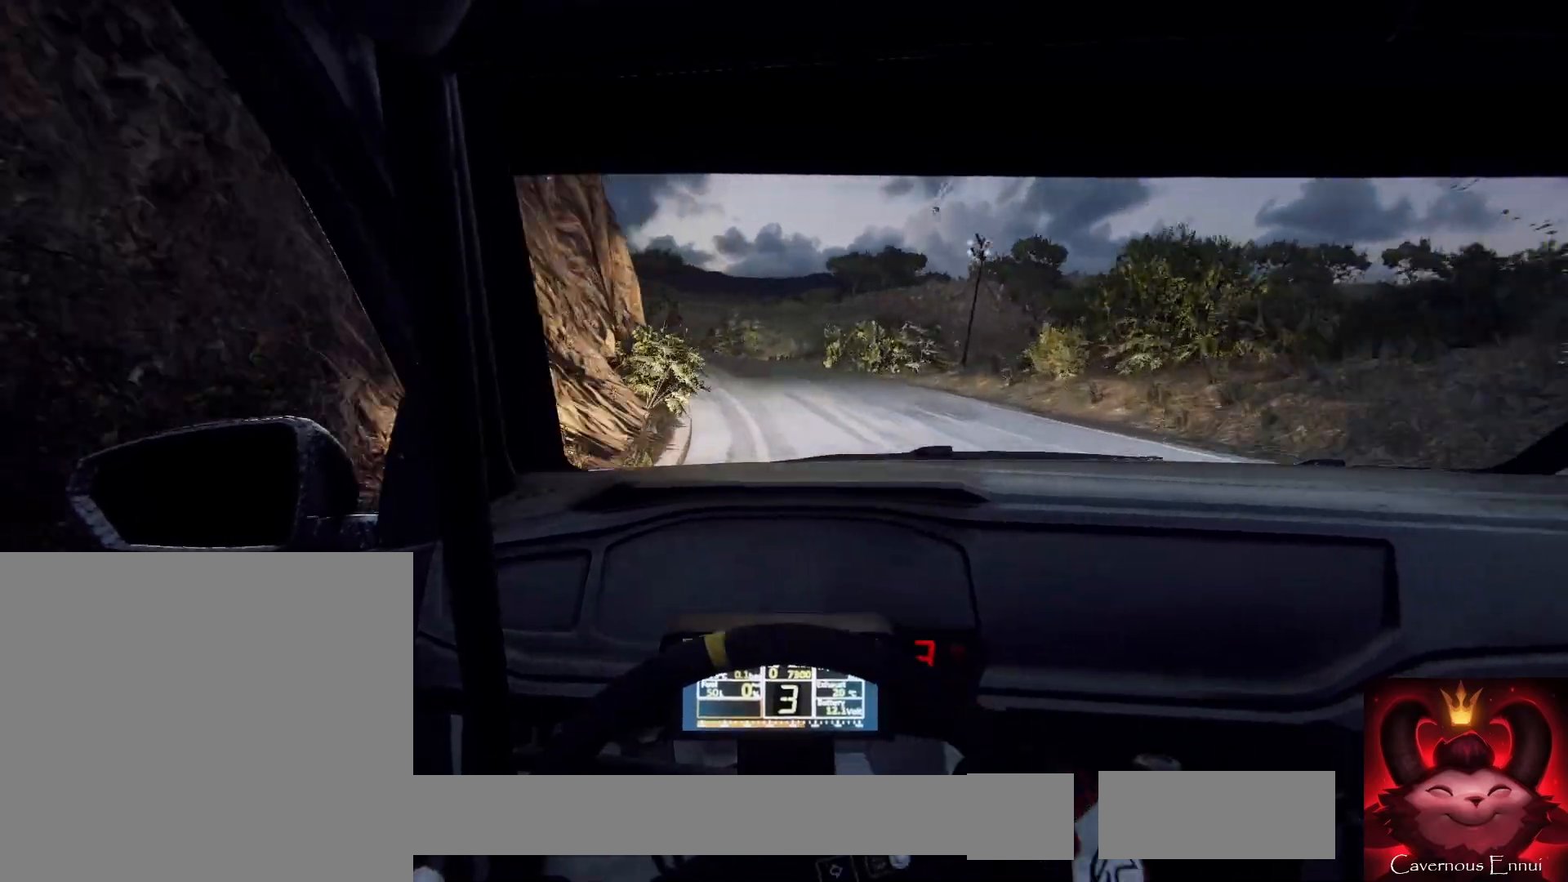
{"buttons": [], "left_stick": "center", "right_stick": "center", "events": [[133, "left_stick", "left"], [300, "L2", "down"], [433, "left_stick", "center"], [467, "L2", "up"]]}
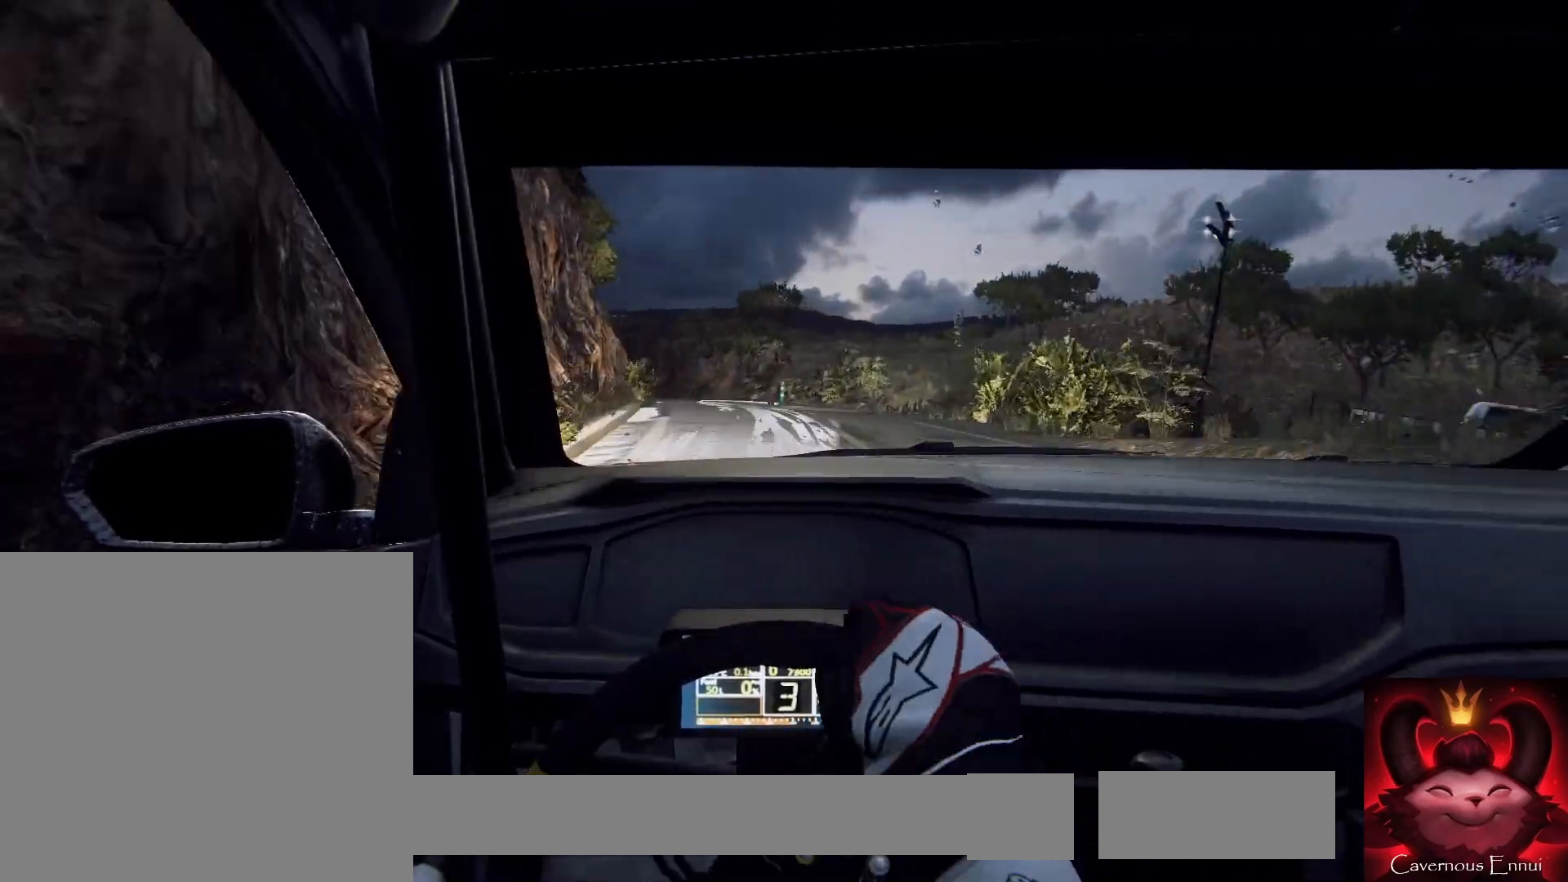
{"buttons": [], "left_stick": "center", "right_stick": "center", "events": []}
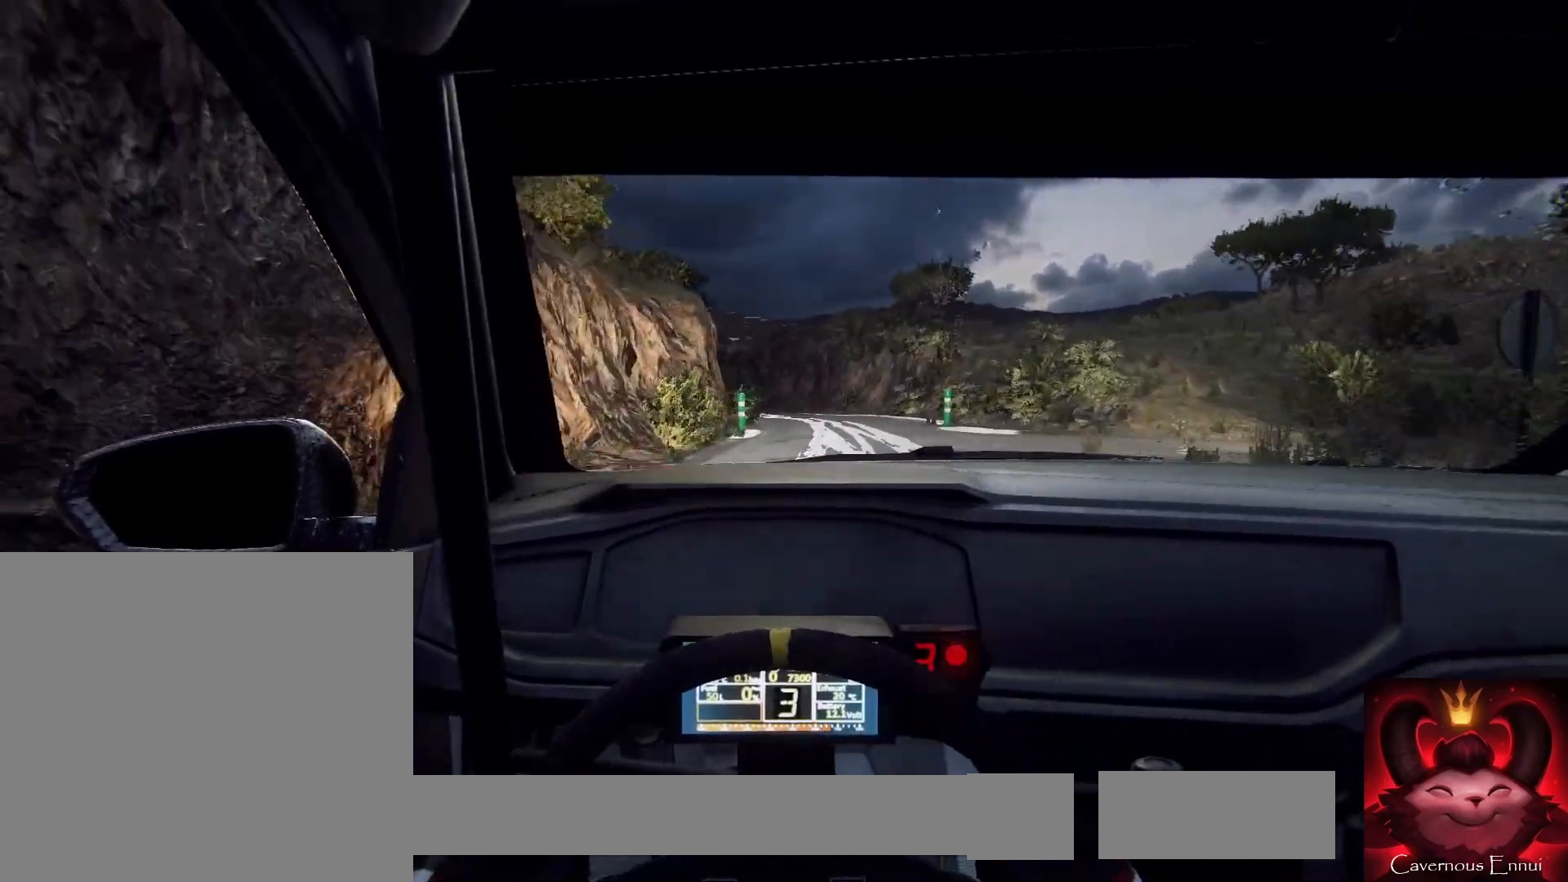
{"buttons": [], "left_stick": "center", "right_stick": "center", "events": [[33, "left_stick", "left"], [167, "left_stick", "center"], [367, "left_stick", "down-left"], [400, "R1", "down"], [467, "R1", "up"], [500, "left_stick", "center"]]}